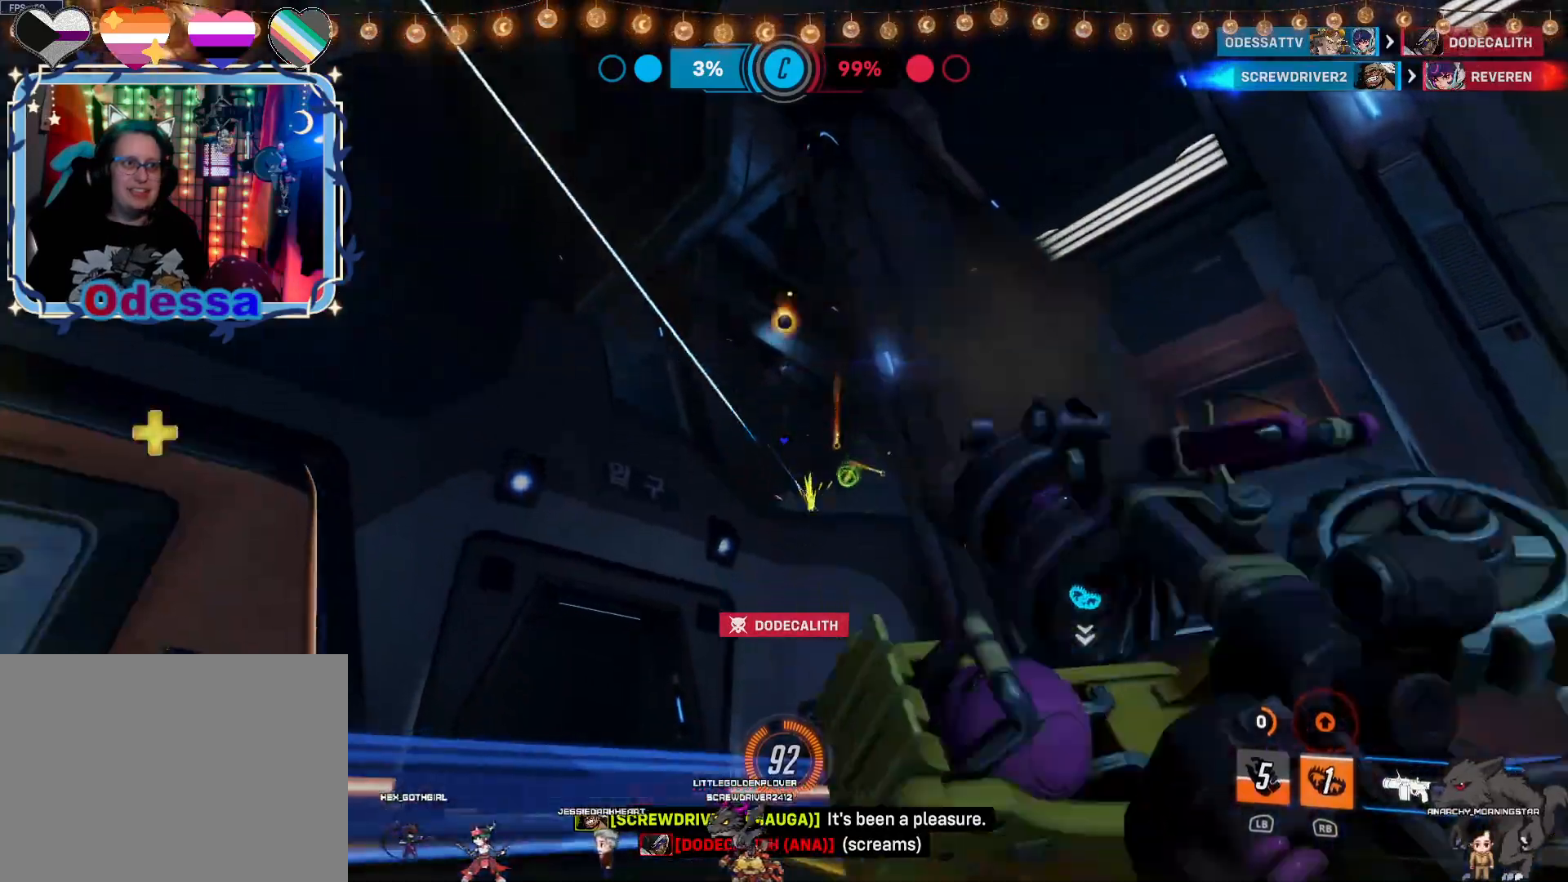
Gameplay with a controller (PlayStation layout); each line is a JSON object with the inputs held at the frame after it. "events" lists button and stick changes between this image and that frame as [ms after this image, input, new state], when the widget could be followed in between.
{"buttons": ["R2"], "left_stick": "down", "right_stick": "center", "events": [[267, "CROSS", "down"], [417, "CROSS", "up"]]}
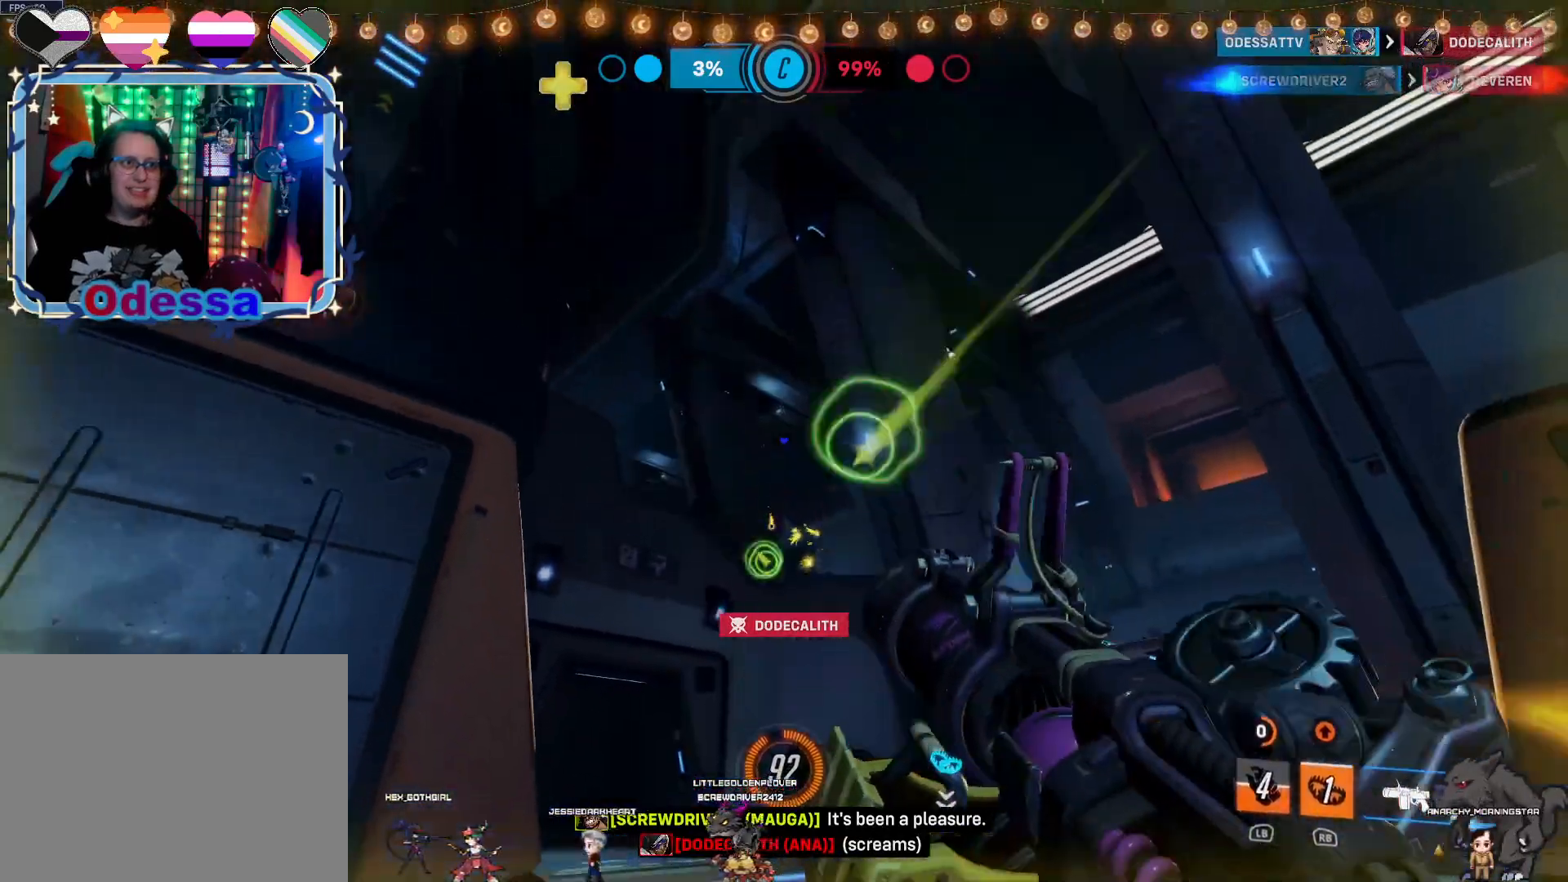
{"buttons": ["R2"], "left_stick": "up", "right_stick": "center", "events": [[300, "left_stick", "up-left"], [467, "left_stick", "up"]]}
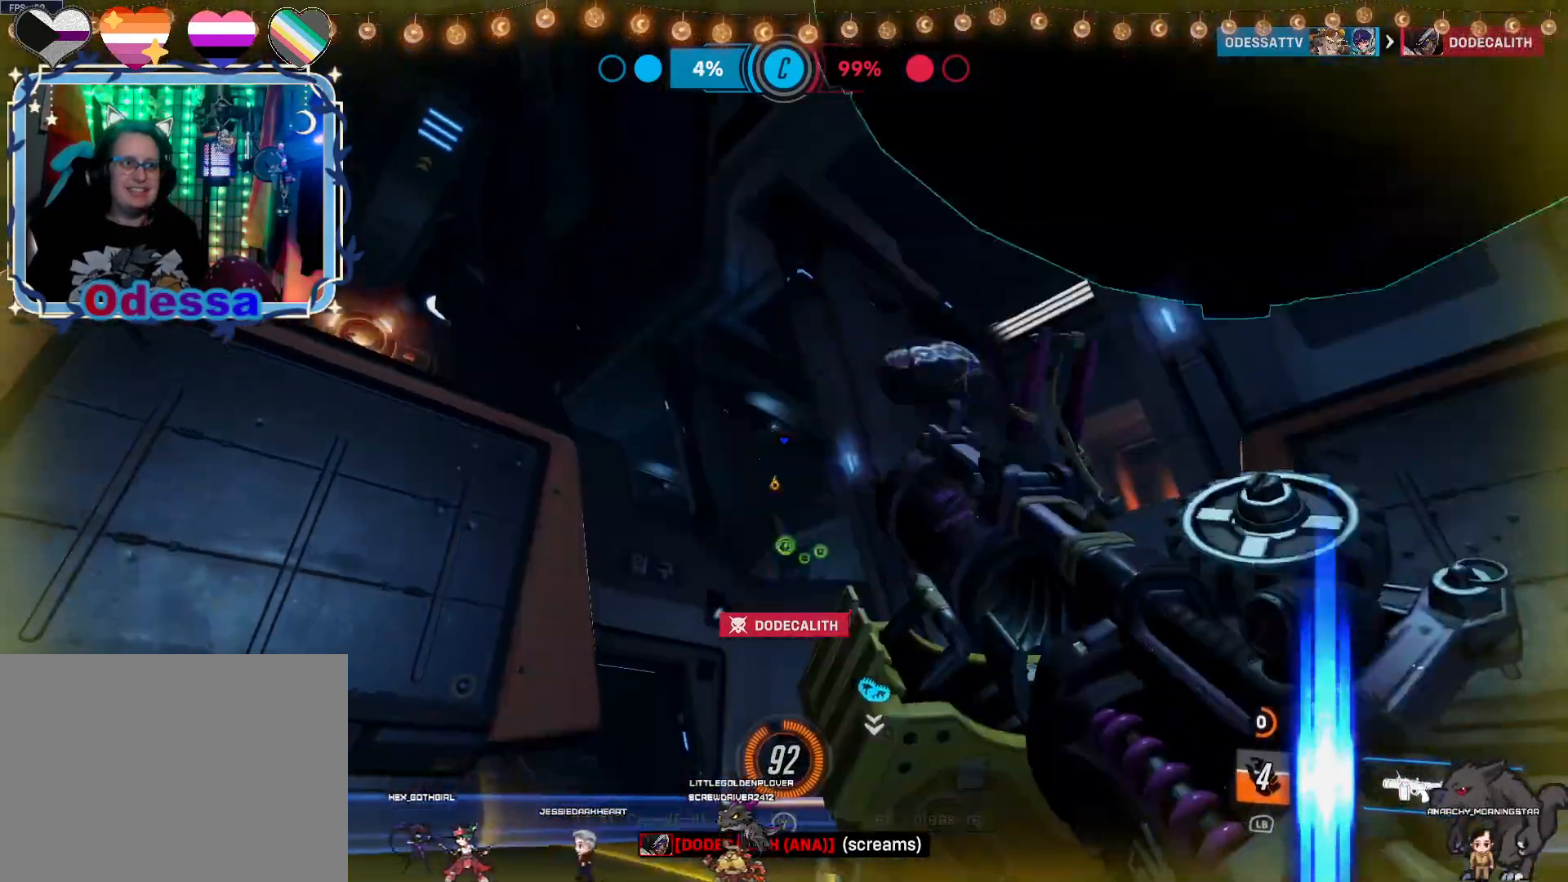
{"buttons": ["R2"], "left_stick": "left", "right_stick": "center", "events": [[50, "left_stick", "up-right"], [117, "left_stick", "down-right"], [183, "left_stick", "down"], [333, "left_stick", "down-left"], [467, "left_stick", "left"]]}
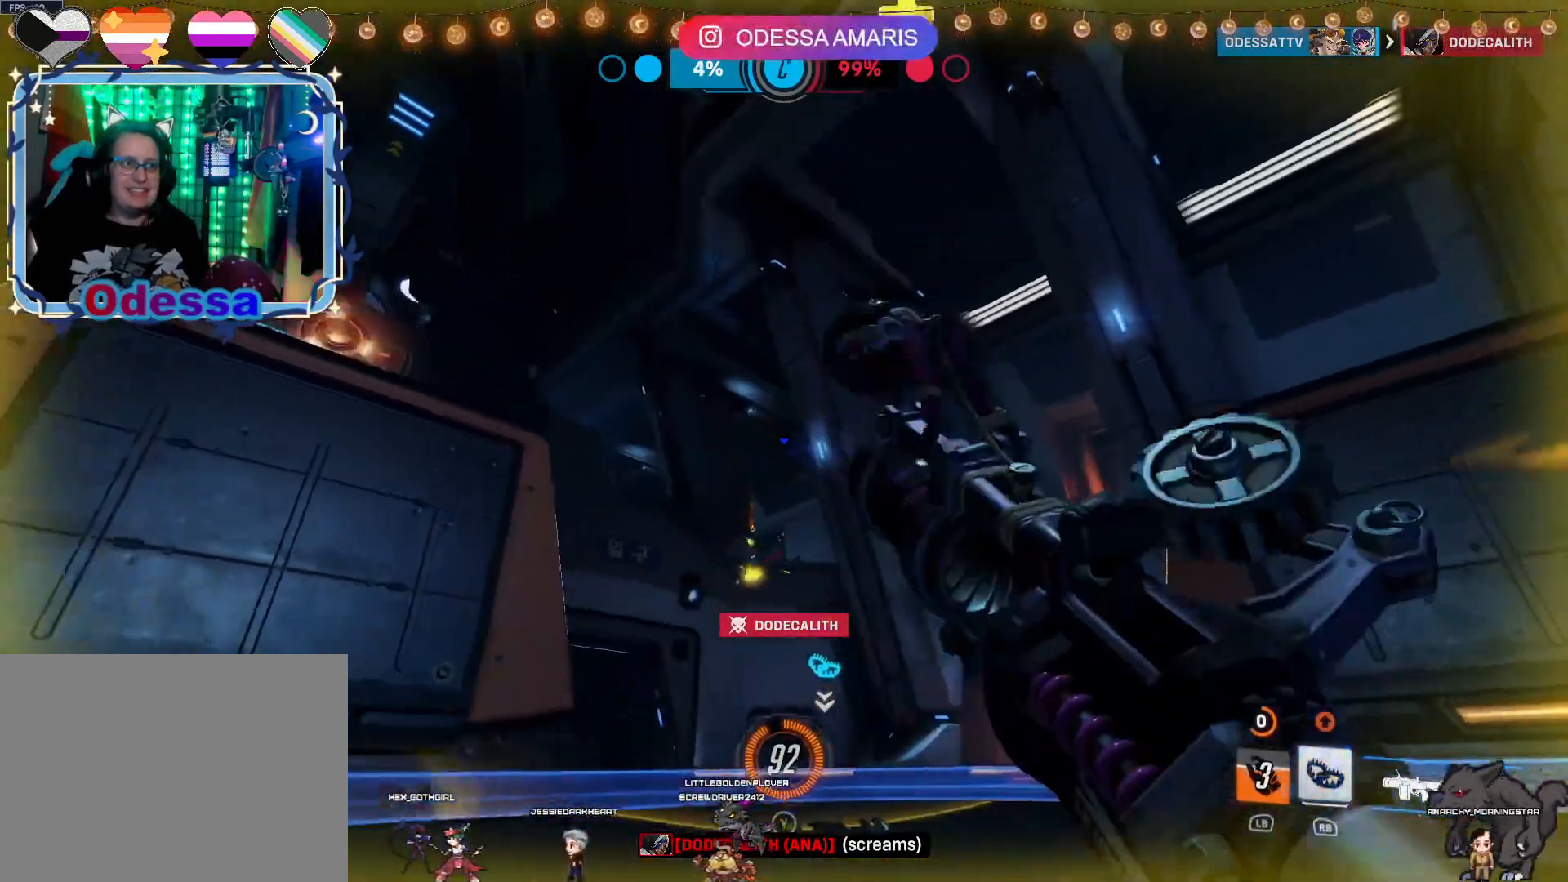
{"buttons": ["R2"], "left_stick": "down", "right_stick": "down-right", "events": [[17, "left_stick", "up-left"], [117, "left_stick", "up"], [333, "left_stick", "right"], [417, "left_stick", "down"], [467, "right_stick", "down-right"]]}
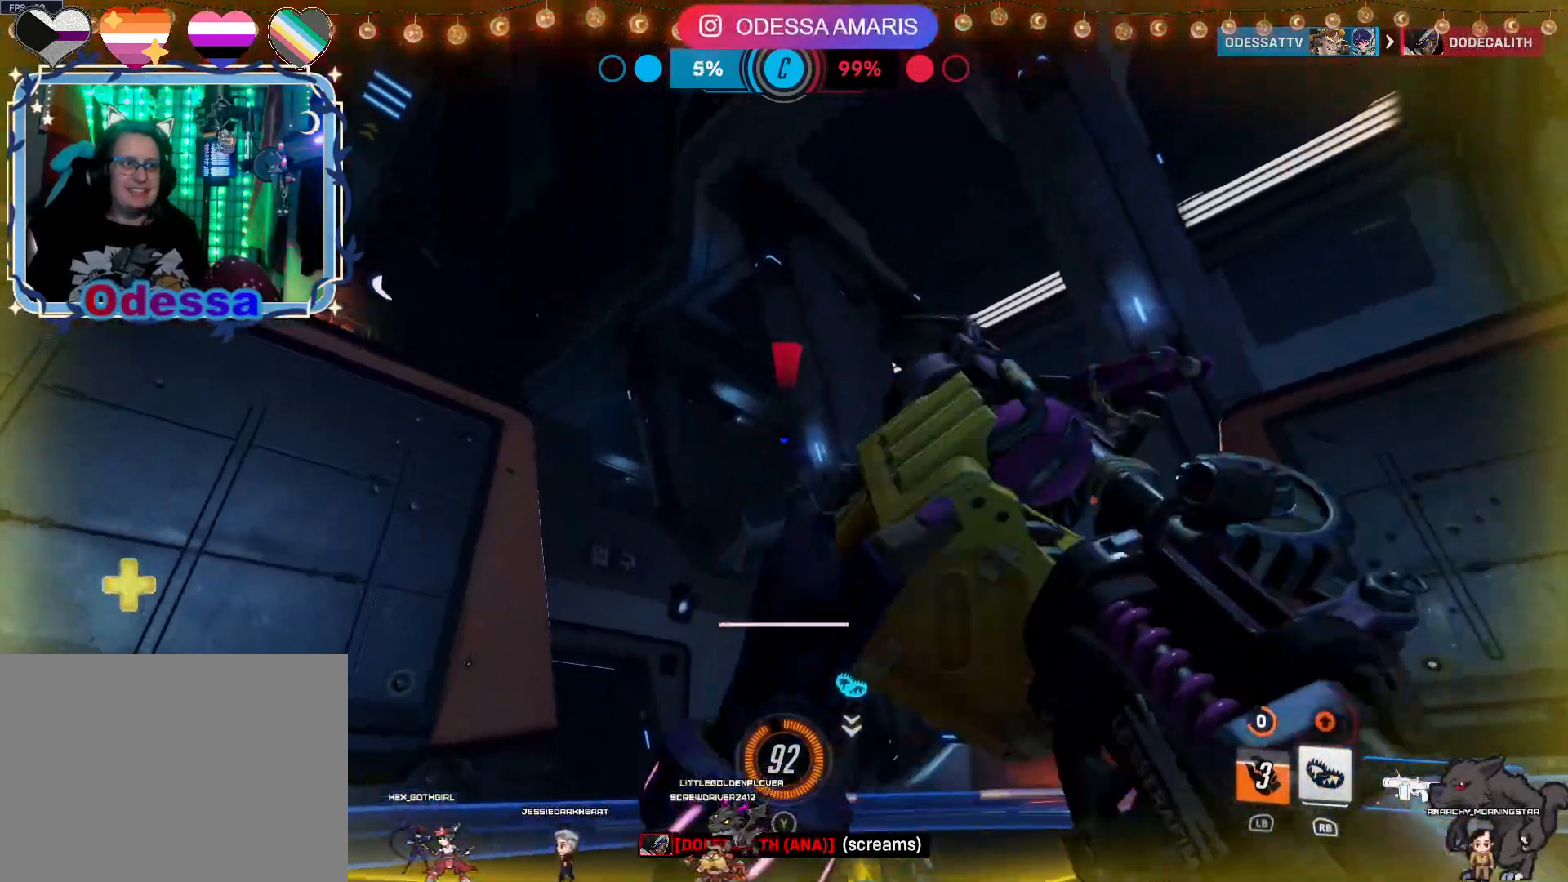
{"buttons": ["R2"], "left_stick": "up", "right_stick": "center", "events": [[50, "left_stick", "left"], [83, "right_stick", "center"], [217, "CROSS", "down"], [283, "L2", "down"], [333, "left_stick", "up"], [367, "CROSS", "up"], [500, "L2", "up"]]}
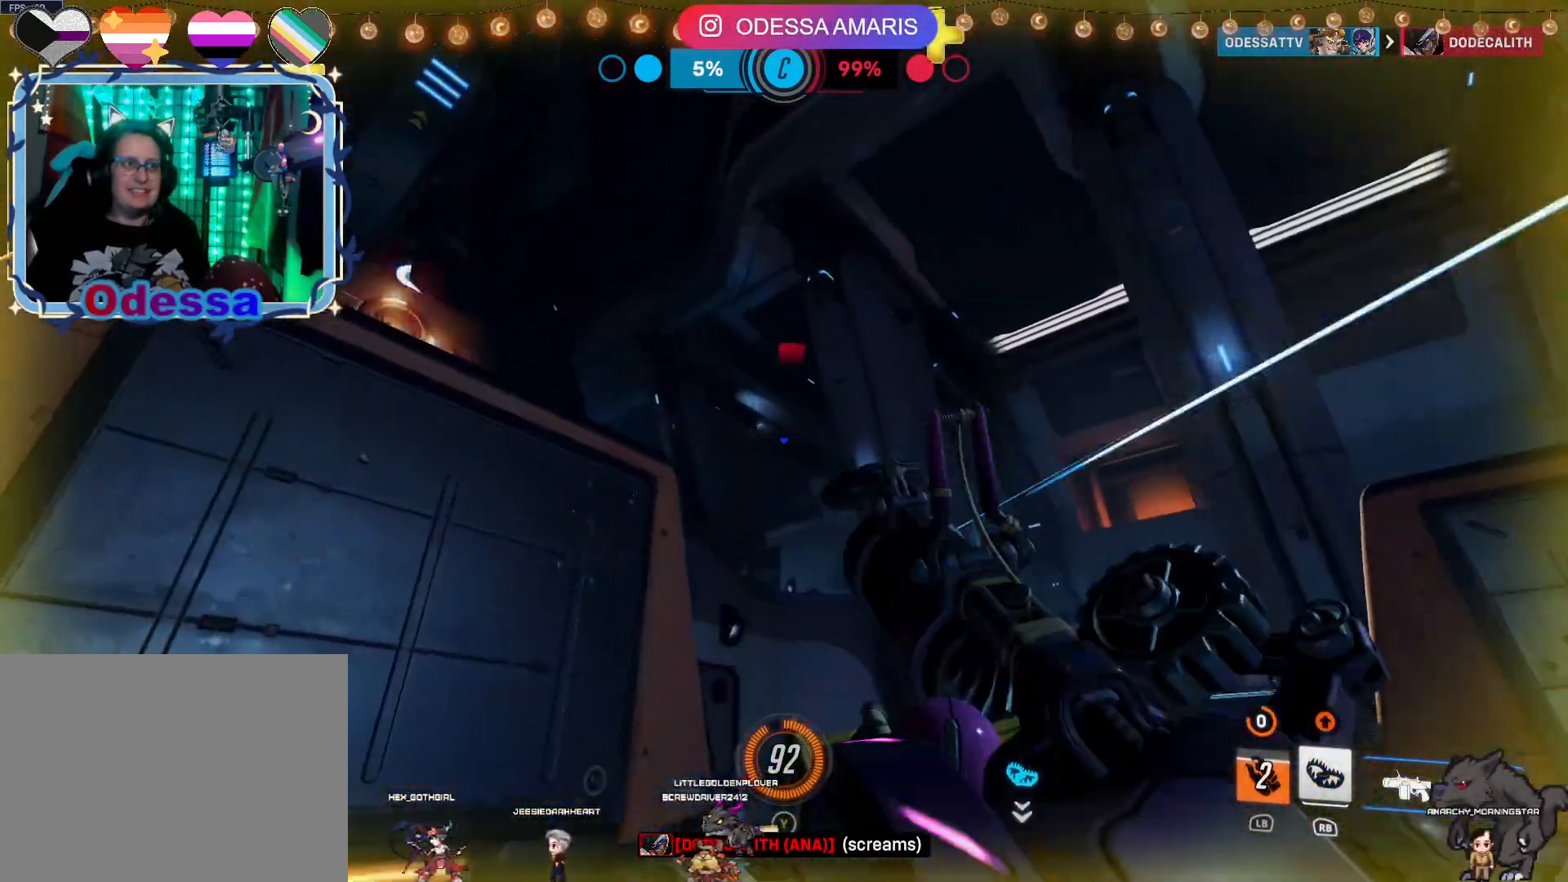
{"buttons": ["R2"], "left_stick": "up-right", "right_stick": "center", "events": [[17, "right_stick", "down-right"], [150, "right_stick", "center"], [283, "left_stick", "up-right"]]}
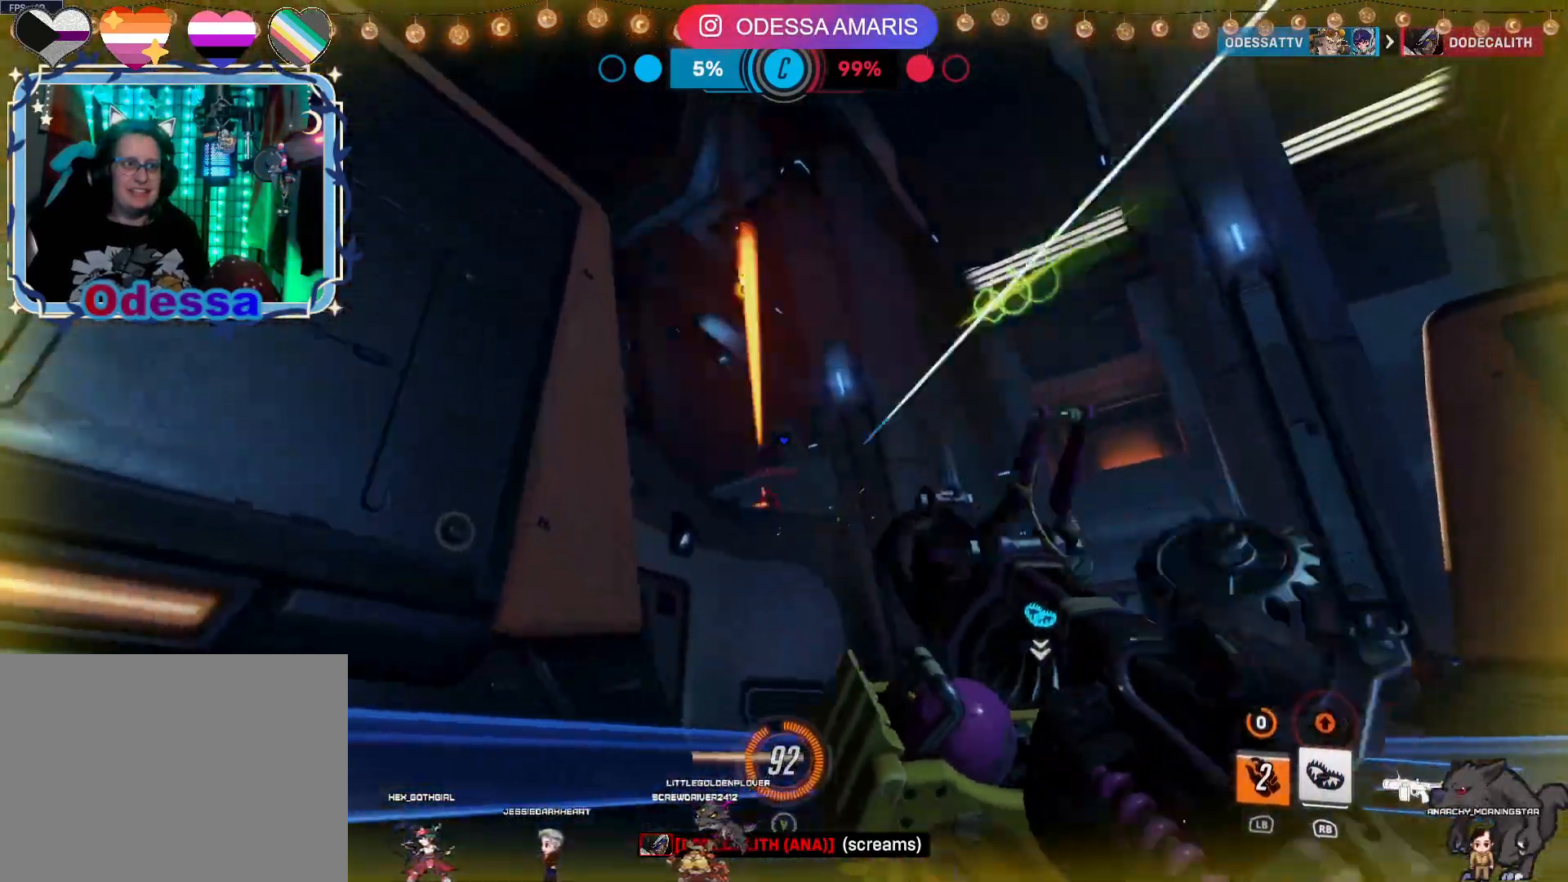
{"buttons": ["R2"], "left_stick": "down-right", "right_stick": "center", "events": [[267, "right_stick", "left"], [350, "left_stick", "down-right"], [433, "right_stick", "center"]]}
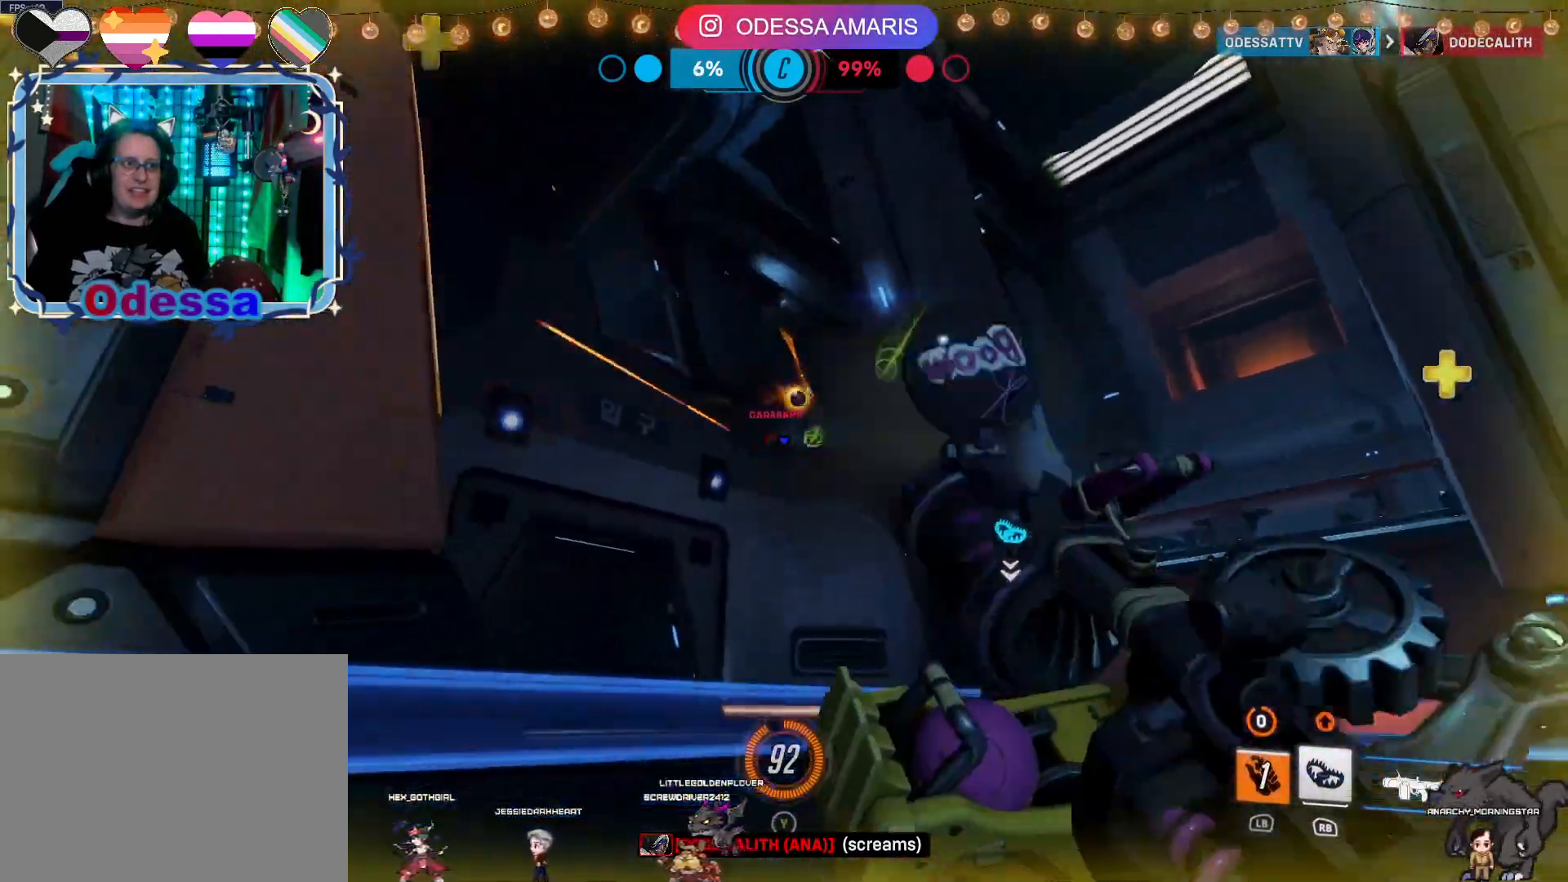
{"buttons": ["R2"], "left_stick": "down-right", "right_stick": "center", "events": [[83, "CROSS", "down"], [233, "CROSS", "up"]]}
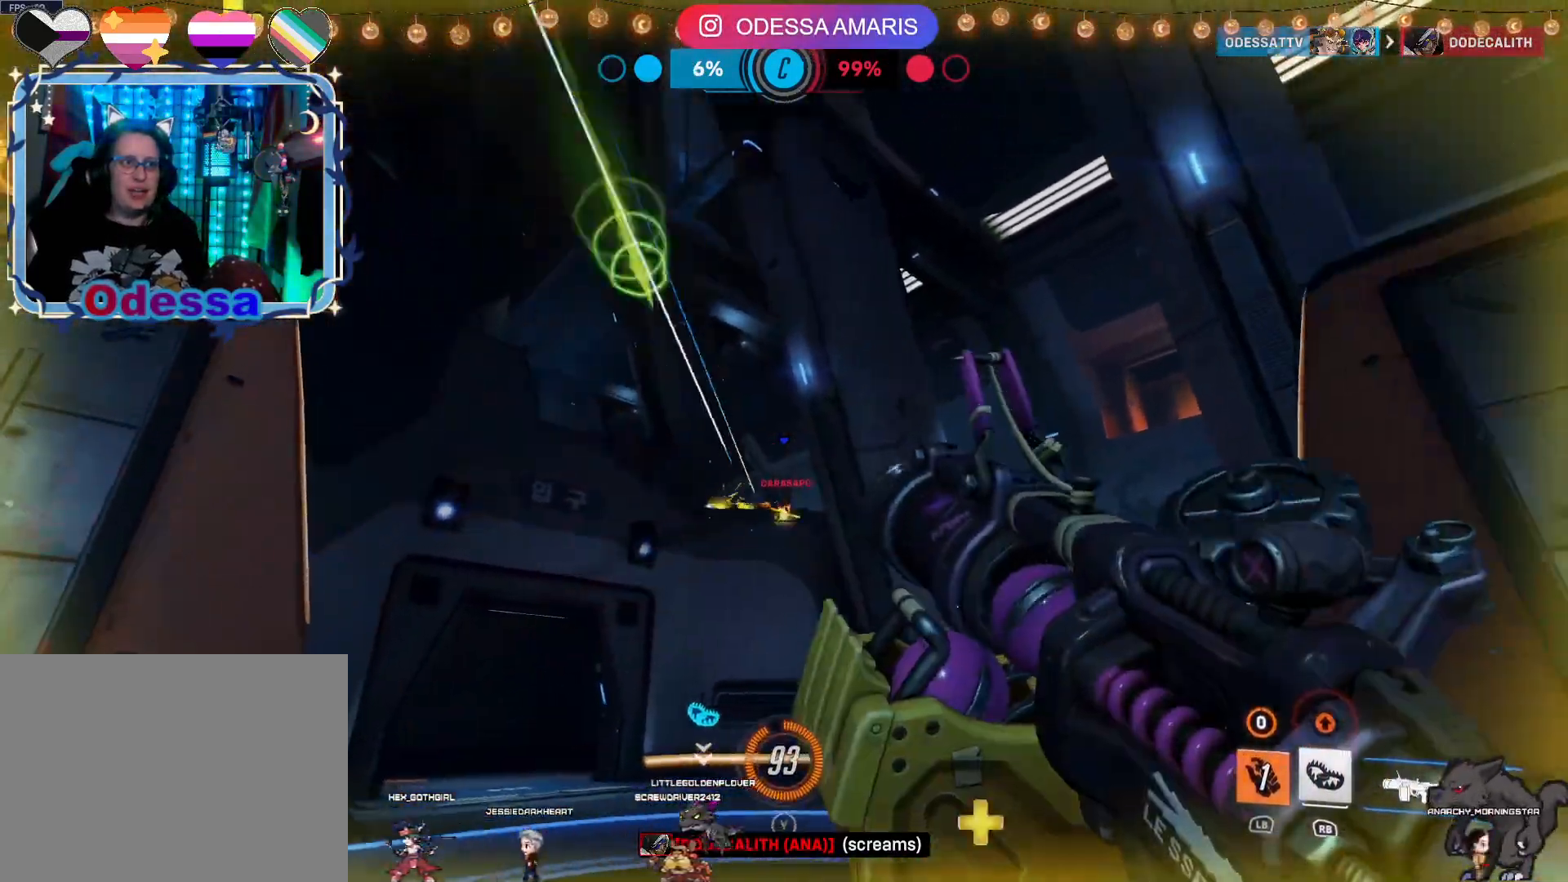
{"buttons": ["R2"], "left_stick": "up", "right_stick": "center", "events": [[50, "left_stick", "down-left"], [100, "left_stick", "left"], [267, "left_stick", "up-left"], [367, "left_stick", "up"]]}
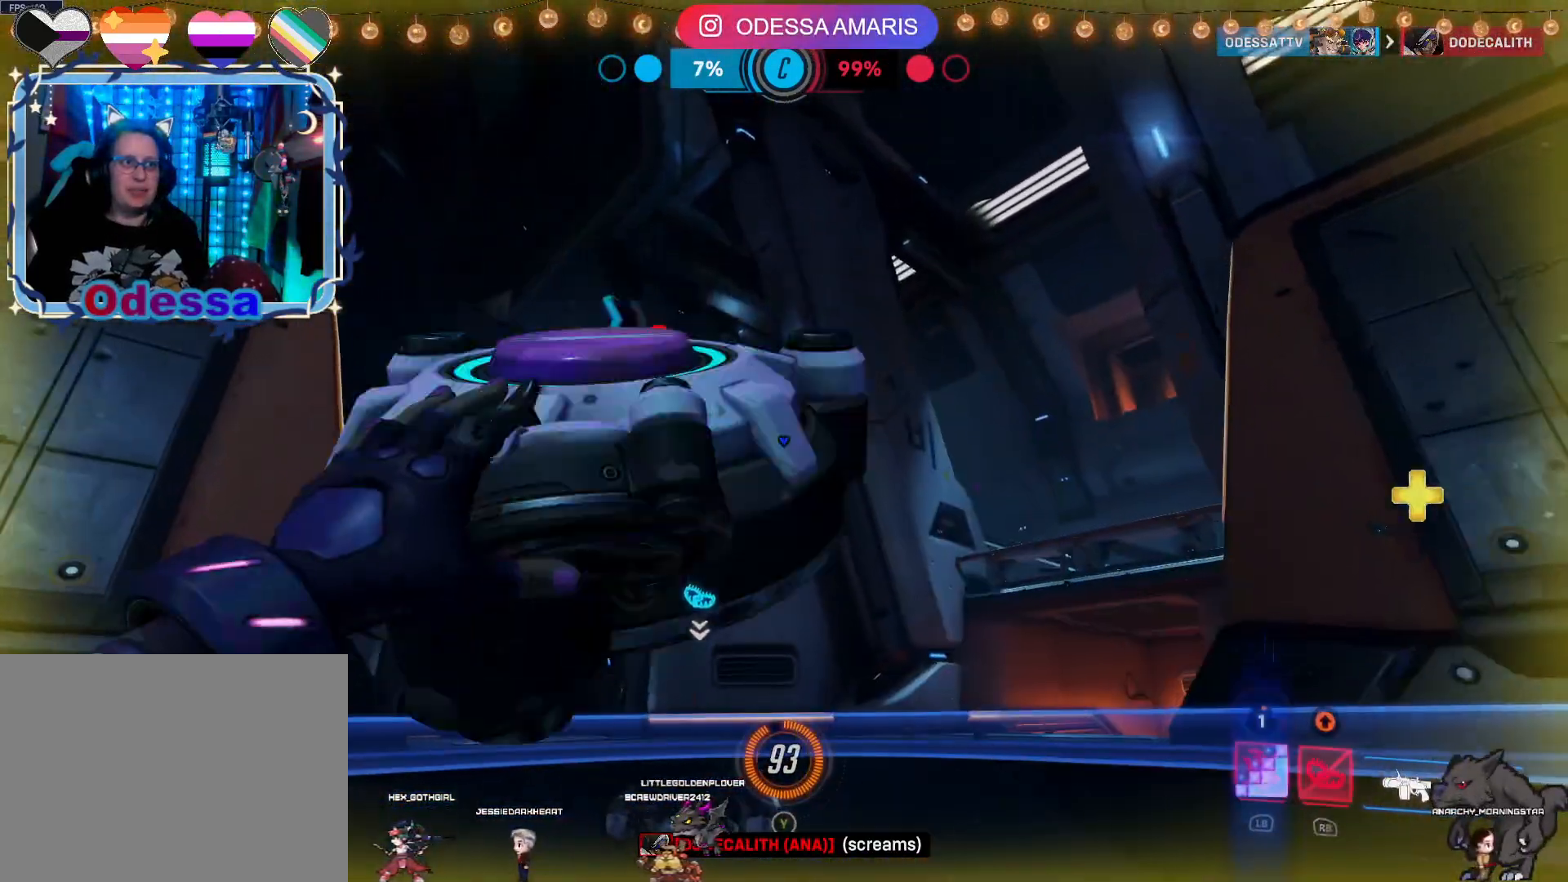
{"buttons": ["R2"], "left_stick": "down-left", "right_stick": "center", "events": [[33, "left_stick", "up-left"], [450, "left_stick", "down-left"]]}
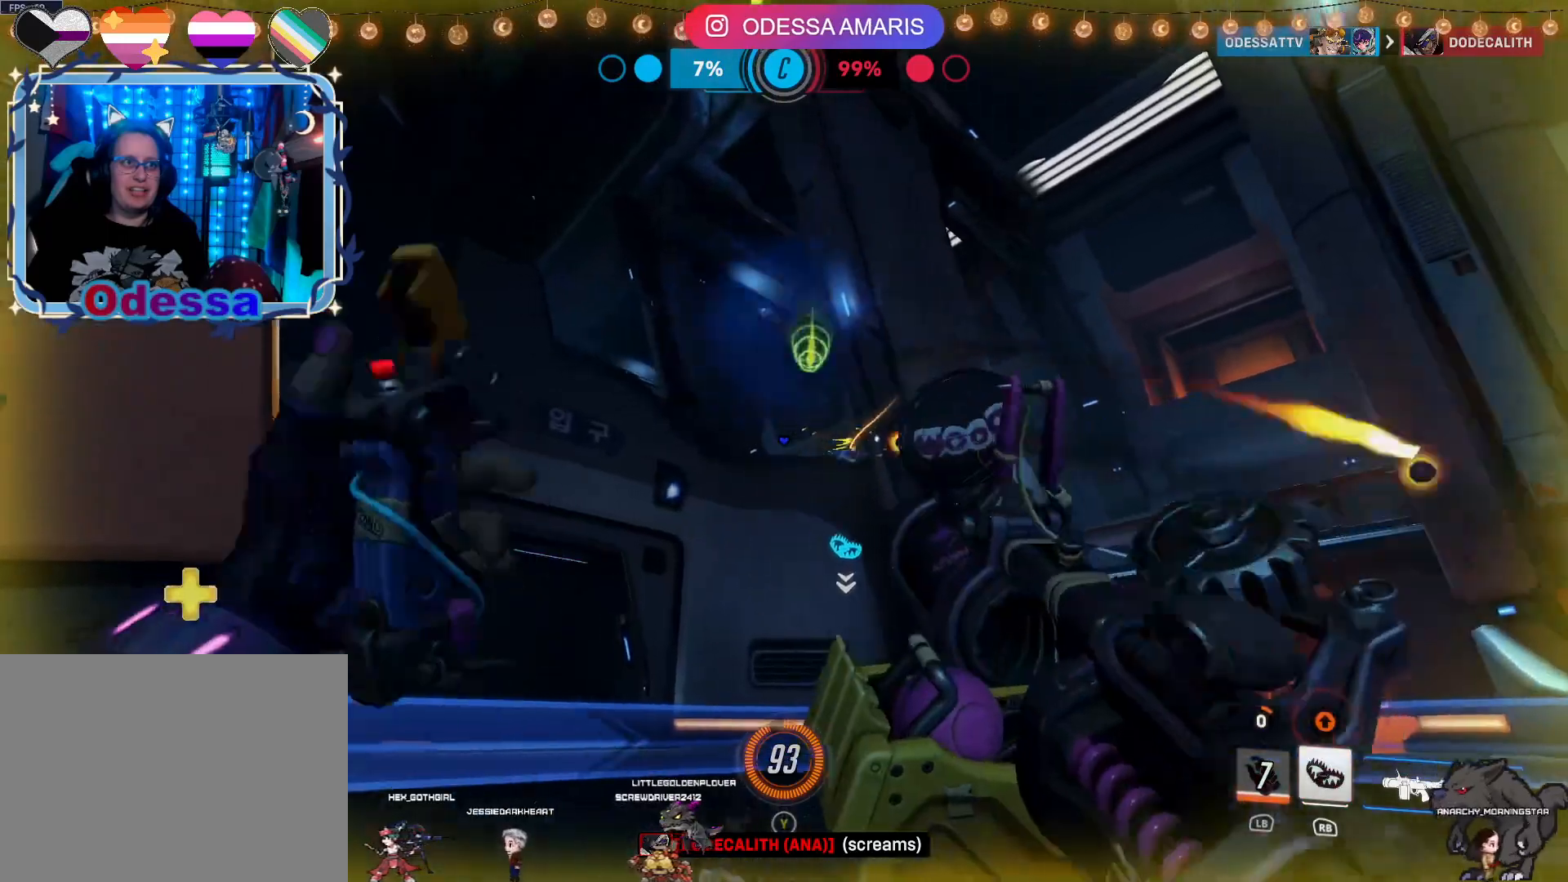
{"buttons": ["R2"], "left_stick": "left", "right_stick": "center", "events": [[33, "left_stick", "down"], [450, "left_stick", "left"]]}
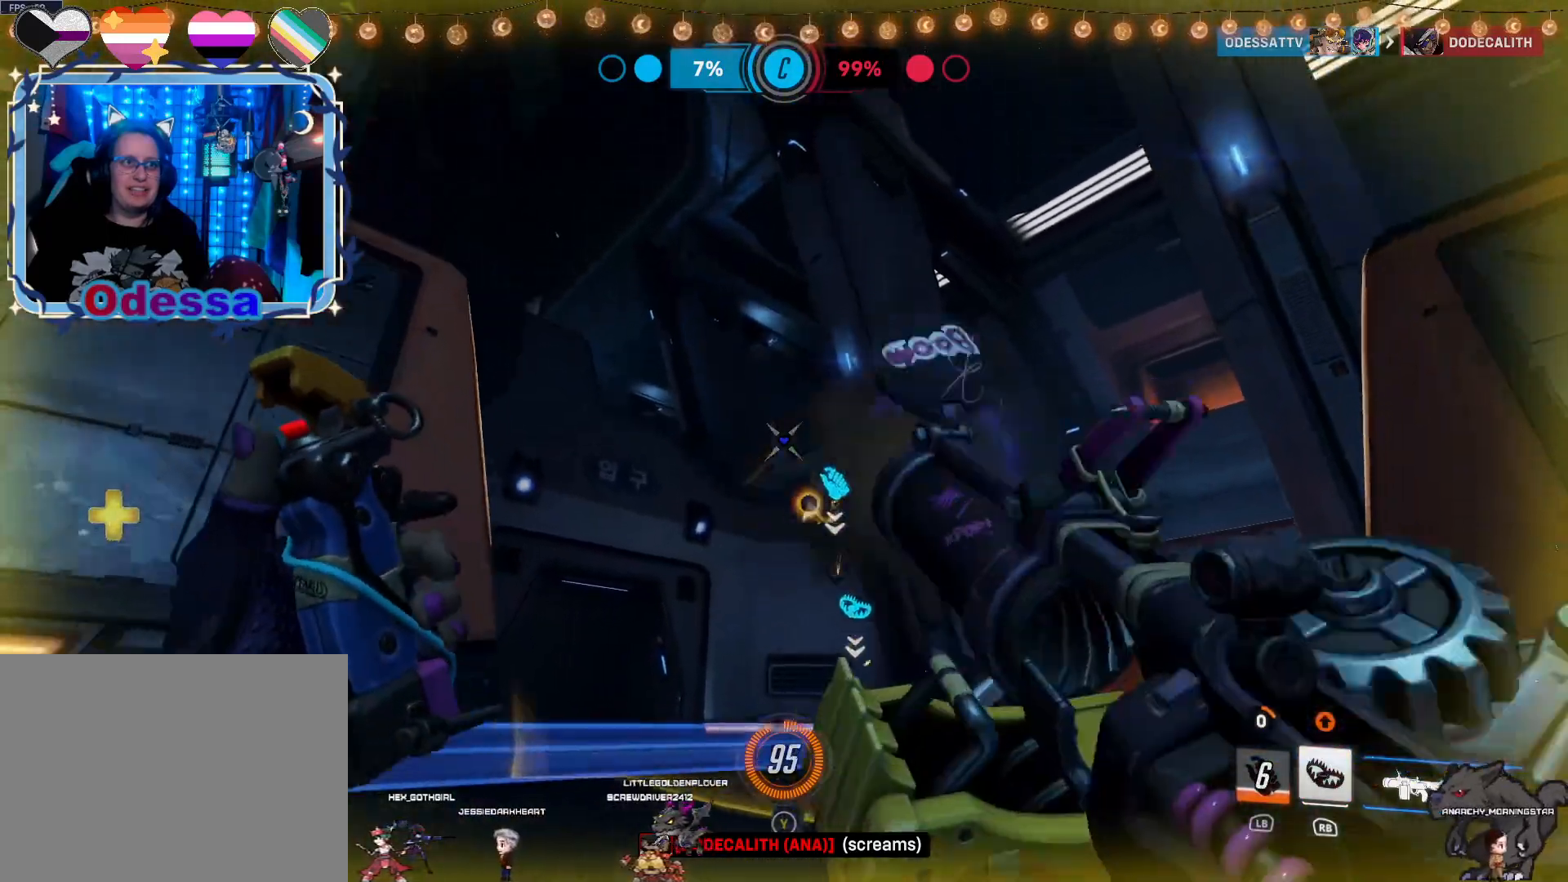
{"buttons": ["R2"], "left_stick": "up-right", "right_stick": "center", "events": [[133, "left_stick", "up"], [300, "left_stick", "up-right"], [300, "right_stick", "up"], [383, "right_stick", "center"]]}
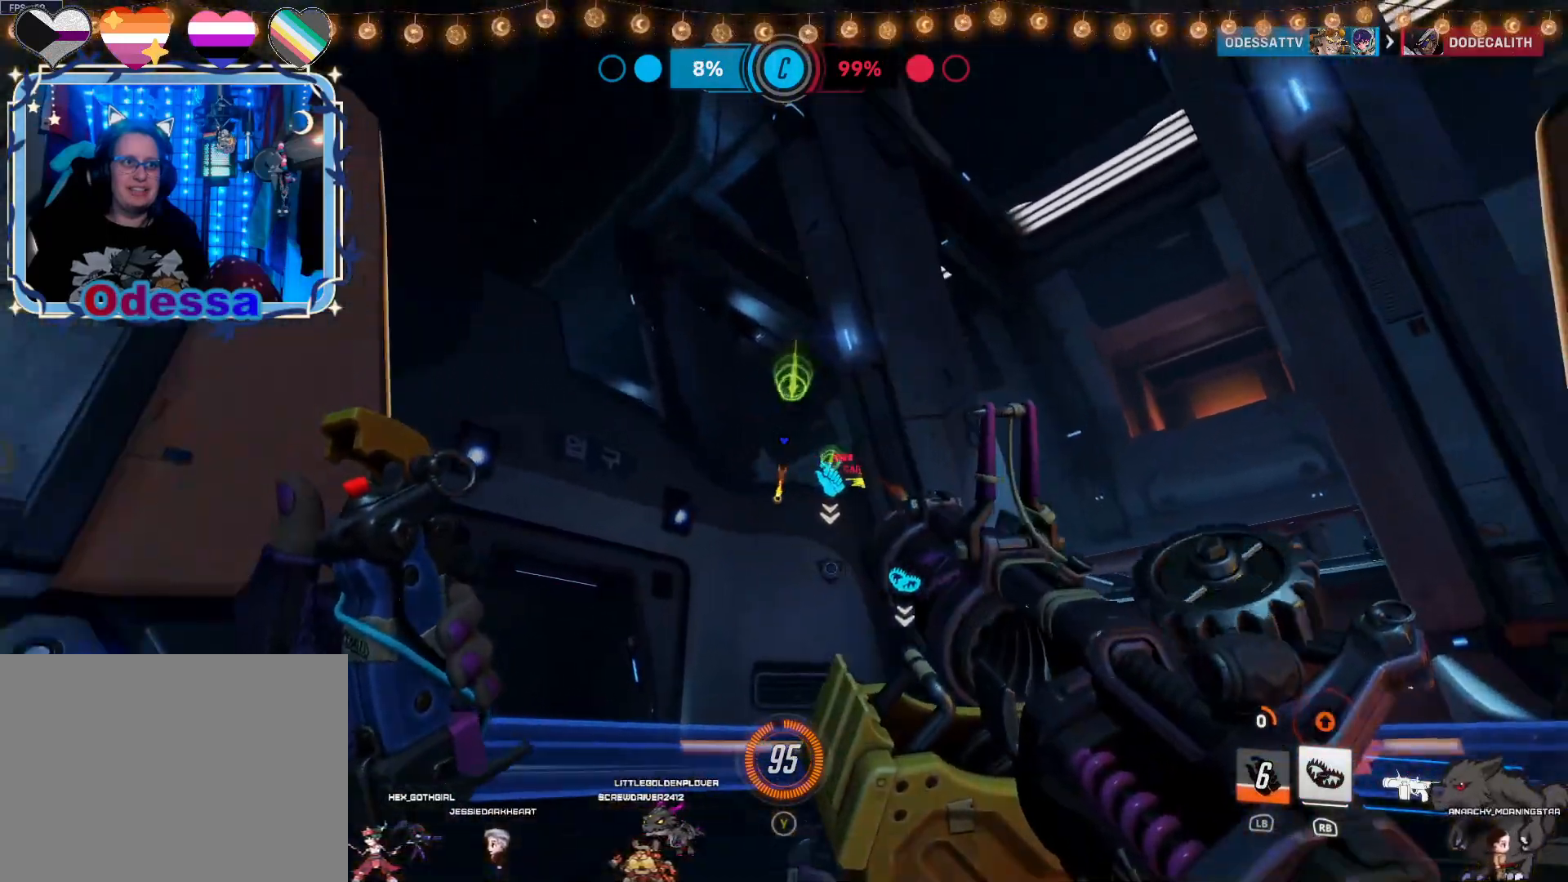
{"buttons": ["R2"], "left_stick": "down-left", "right_stick": "center", "events": [[117, "L2", "down"], [350, "L2", "up"], [400, "left_stick", "down-right"], [450, "left_stick", "down-left"]]}
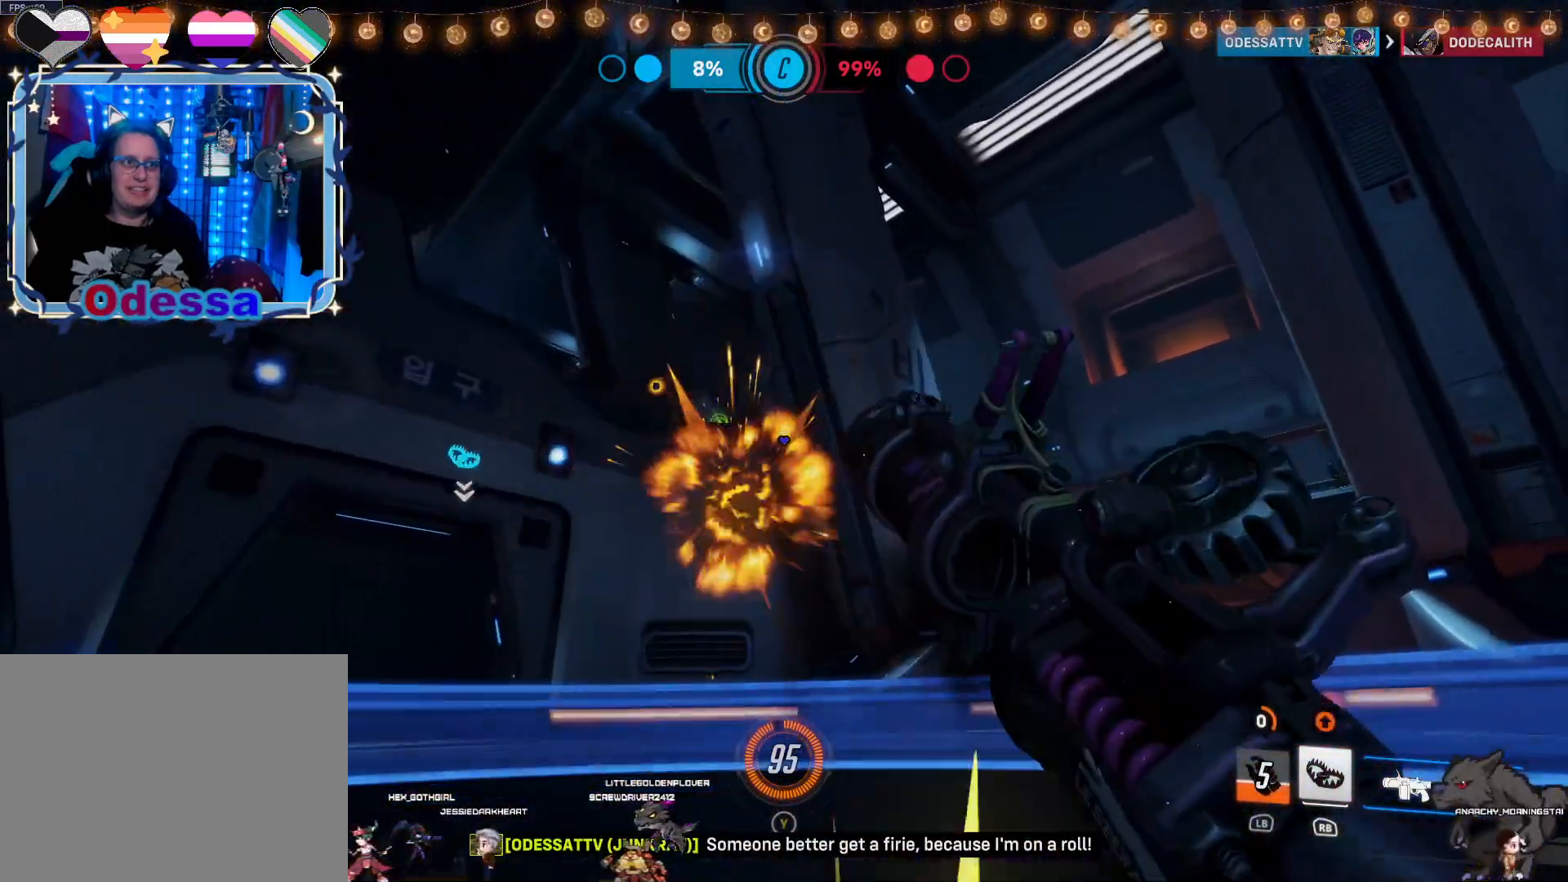
{"buttons": [], "left_stick": "up", "right_stick": "down", "events": [[317, "left_stick", "down-right"], [317, "right_stick", "down"], [350, "R2", "up"], [367, "left_stick", "up"]]}
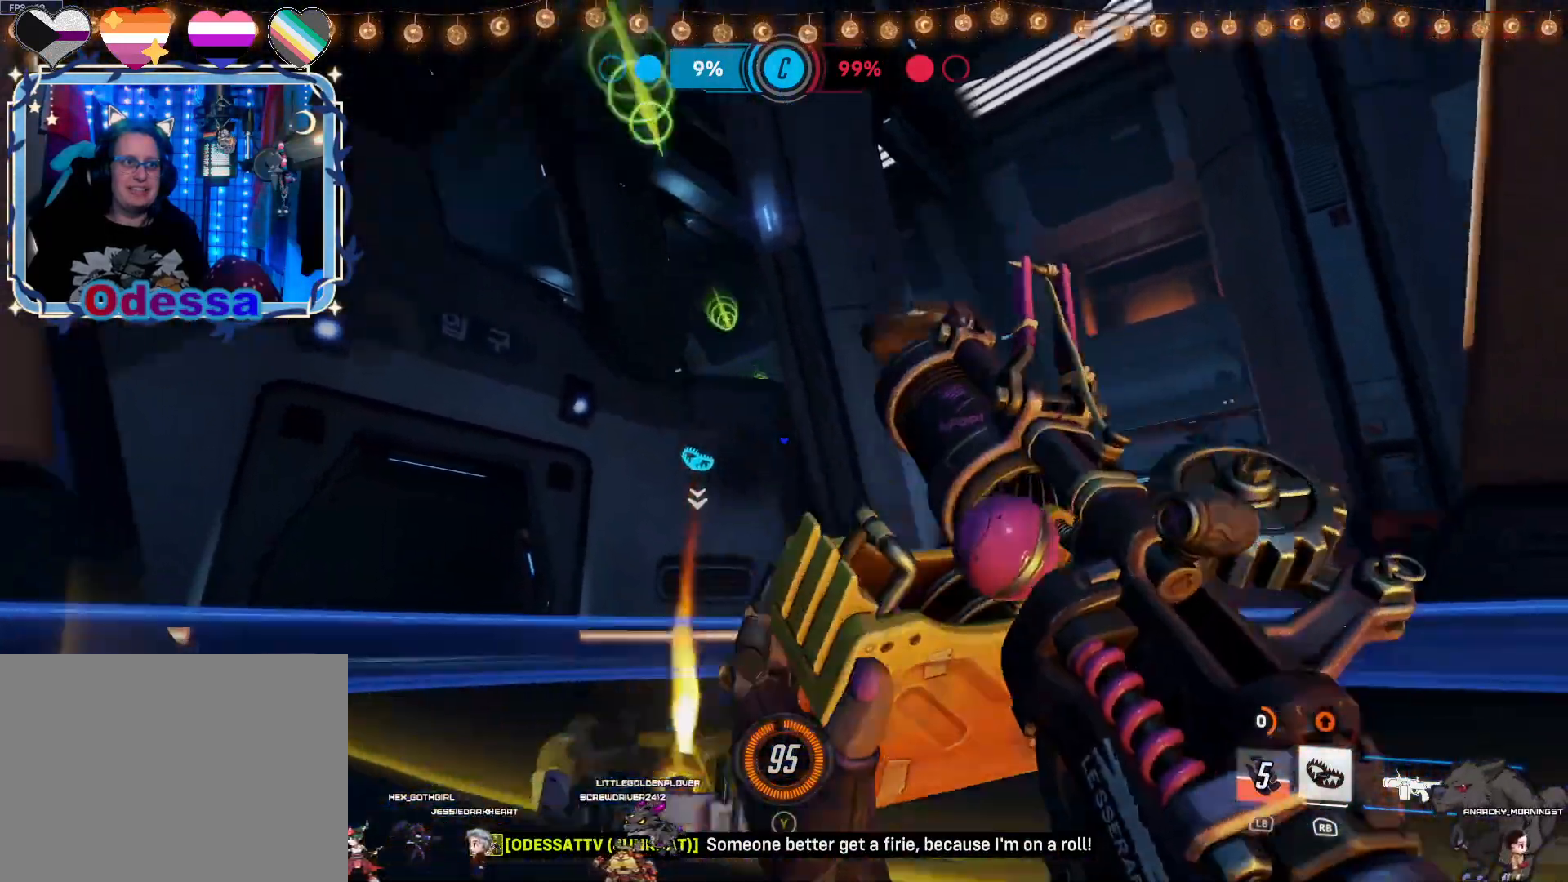
{"buttons": ["R2"], "left_stick": "down", "right_stick": "center", "events": [[17, "right_stick", "center"], [233, "R1", "down"], [367, "R1", "up"], [417, "left_stick", "right"], [467, "R2", "down"], [500, "left_stick", "down"]]}
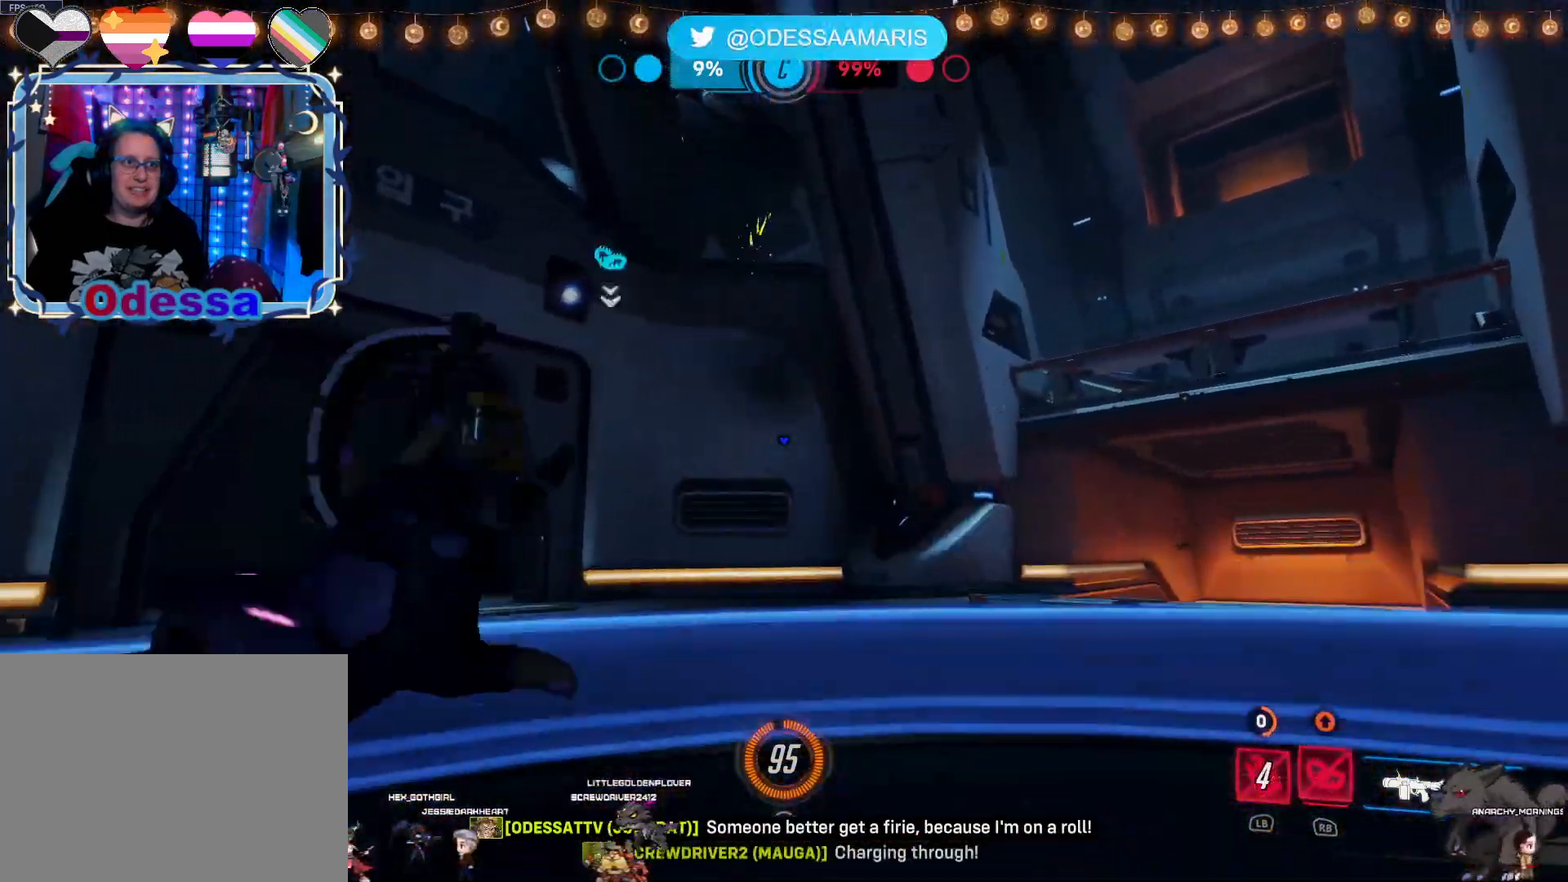
{"buttons": ["R2"], "left_stick": "down", "right_stick": "up", "events": [[183, "CROSS", "down"], [350, "CROSS", "up"], [483, "right_stick", "up"]]}
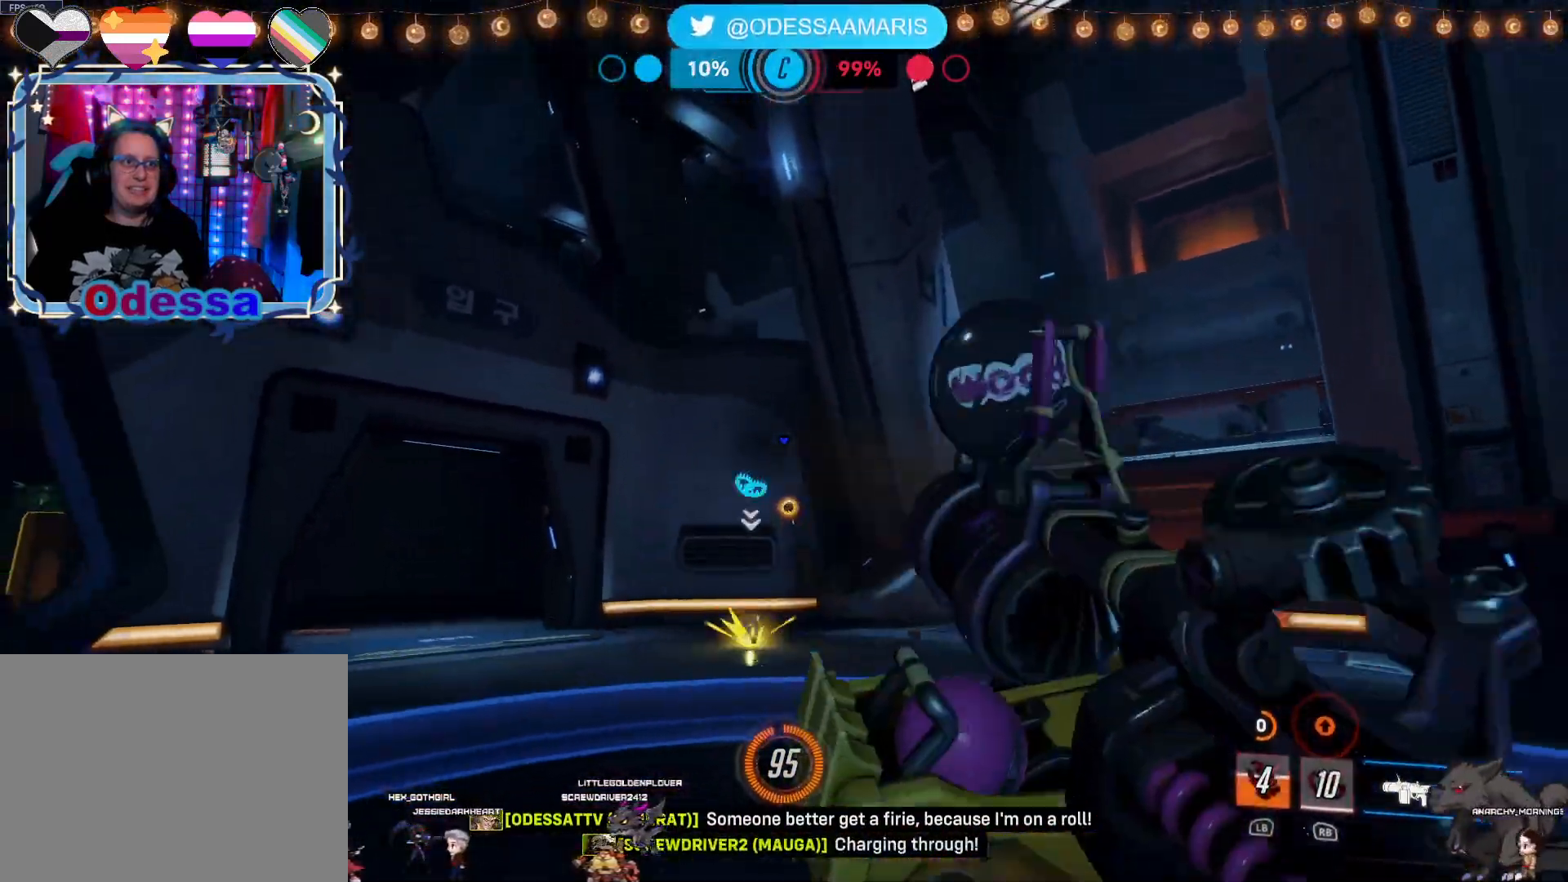
{"buttons": ["CROSS", "R2"], "left_stick": "down-left", "right_stick": "center", "events": [[167, "right_stick", "center"], [267, "left_stick", "down-left"], [483, "CROSS", "down"]]}
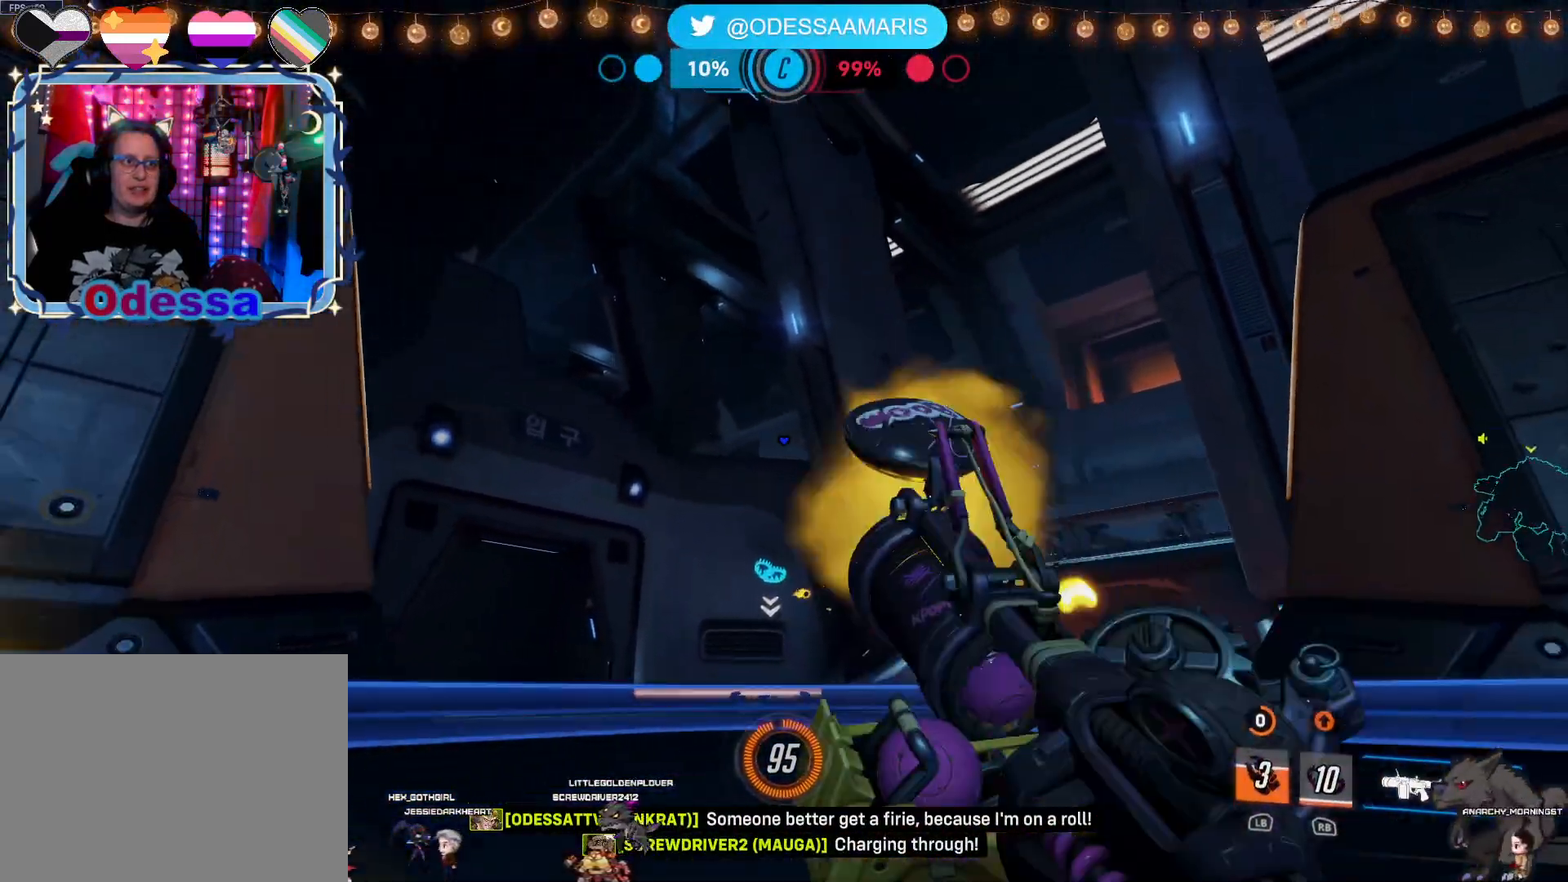
{"buttons": ["R2"], "left_stick": "down", "right_stick": "center", "events": [[33, "left_stick", "down"], [117, "CROSS", "up"]]}
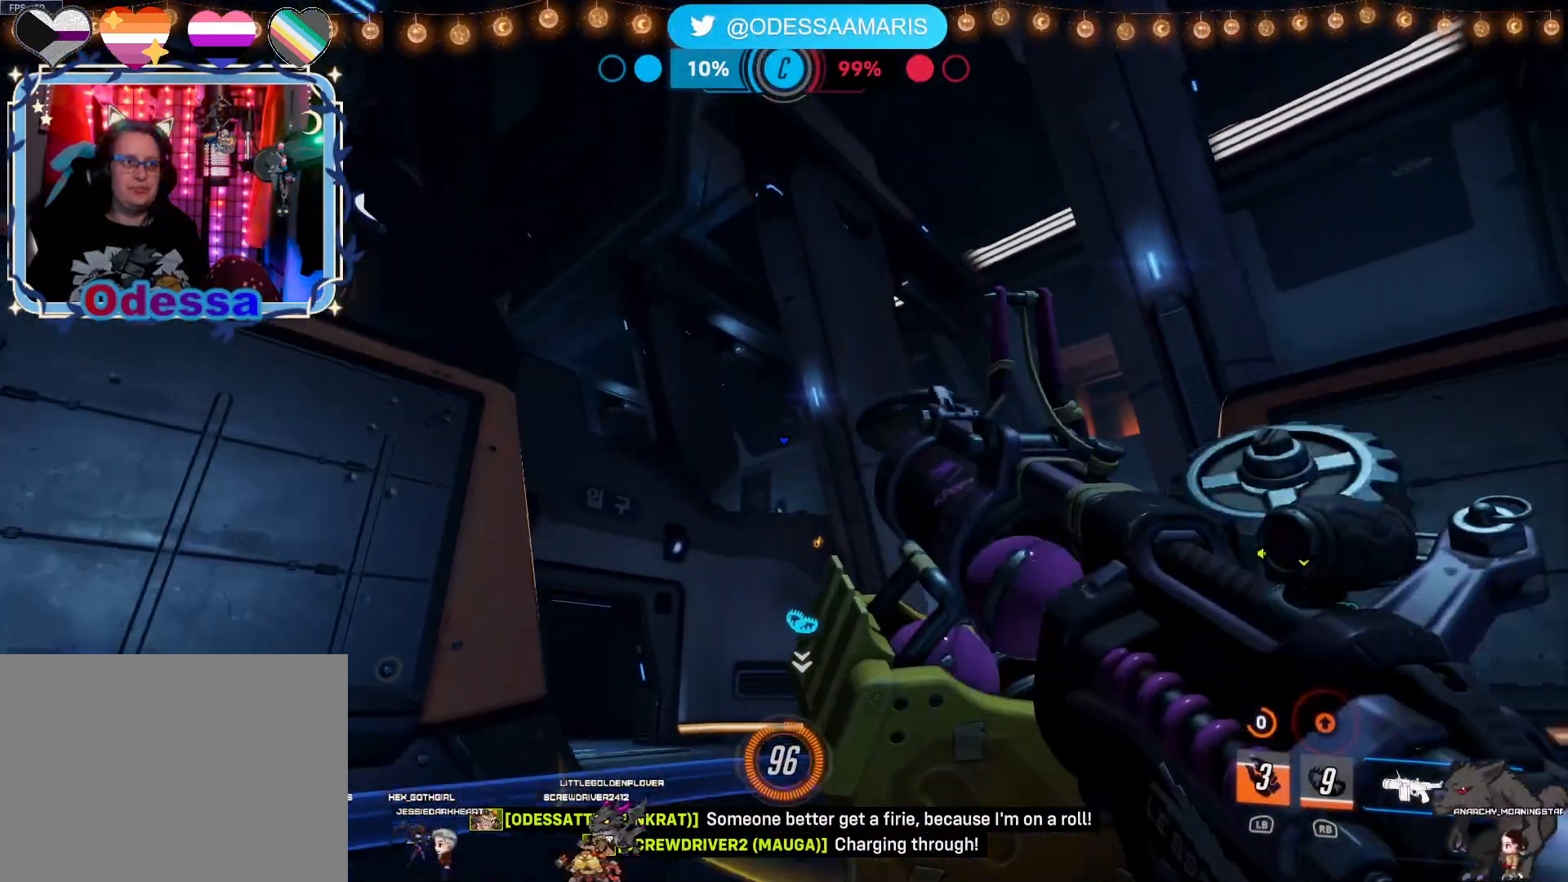
{"buttons": ["R2"], "left_stick": "up-left", "right_stick": "center", "events": [[150, "CROSS", "down"], [317, "CROSS", "up"], [400, "left_stick", "left"], [483, "left_stick", "up-left"]]}
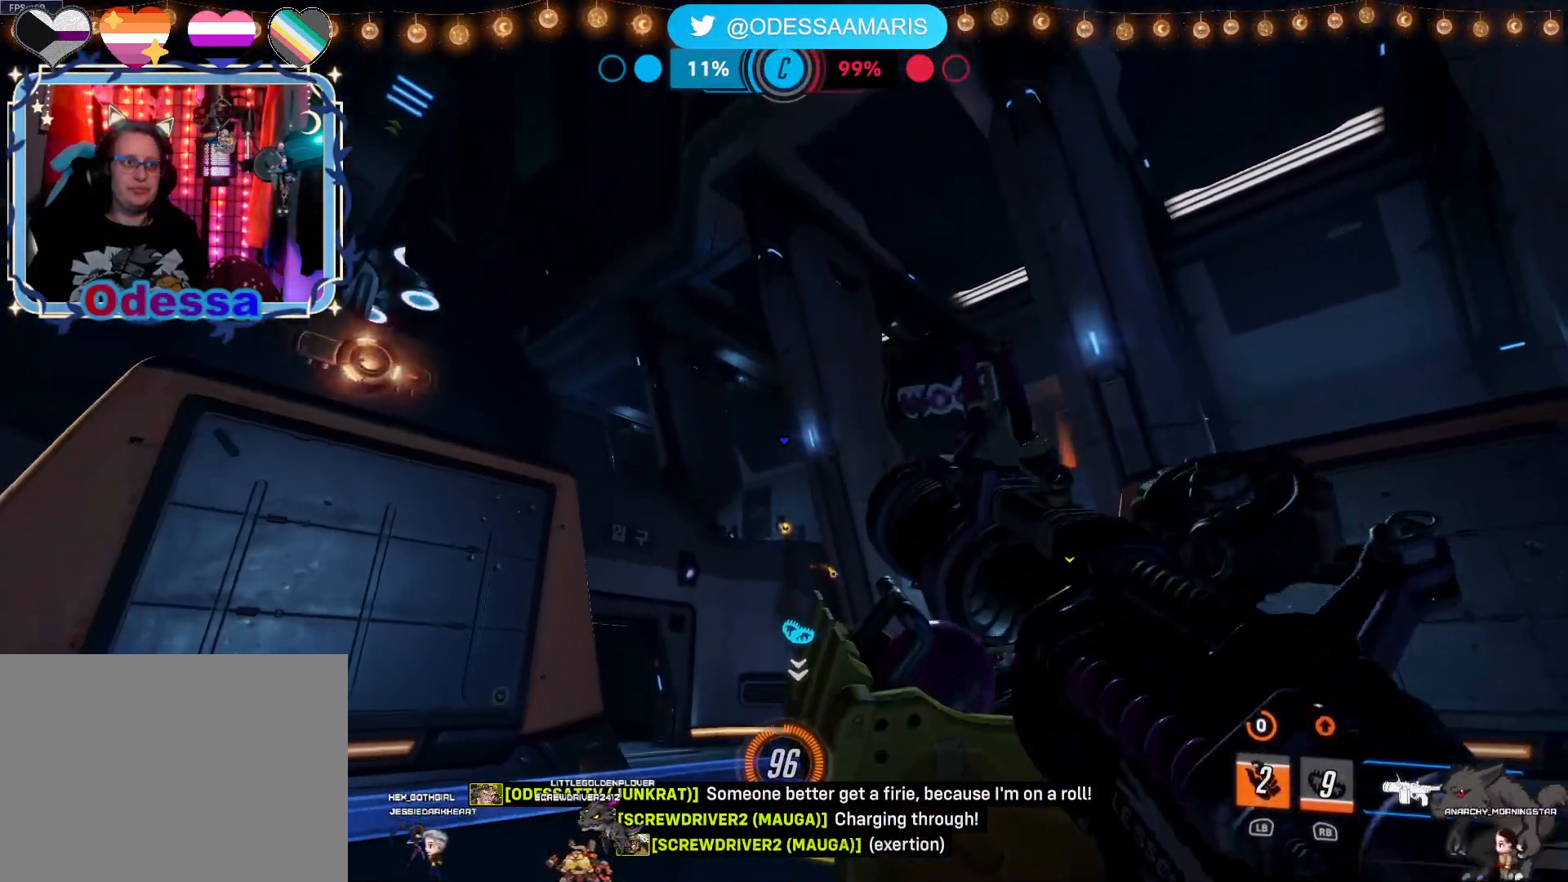
{"buttons": ["R2"], "left_stick": "up", "right_stick": "center", "events": [[100, "left_stick", "up"]]}
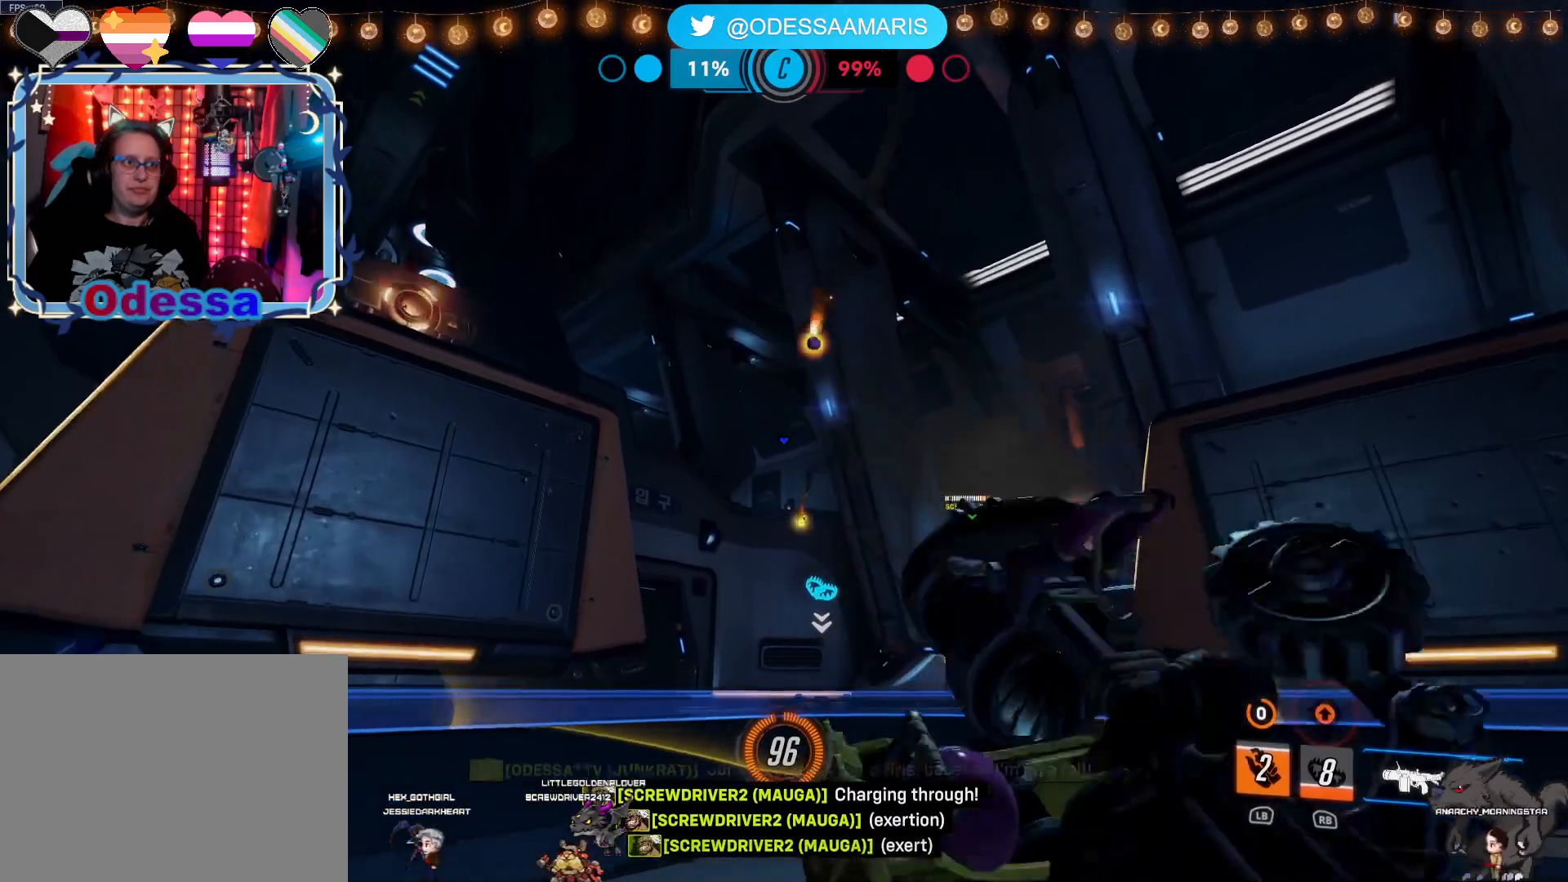
{"buttons": ["R2"], "left_stick": "up", "right_stick": "center", "events": []}
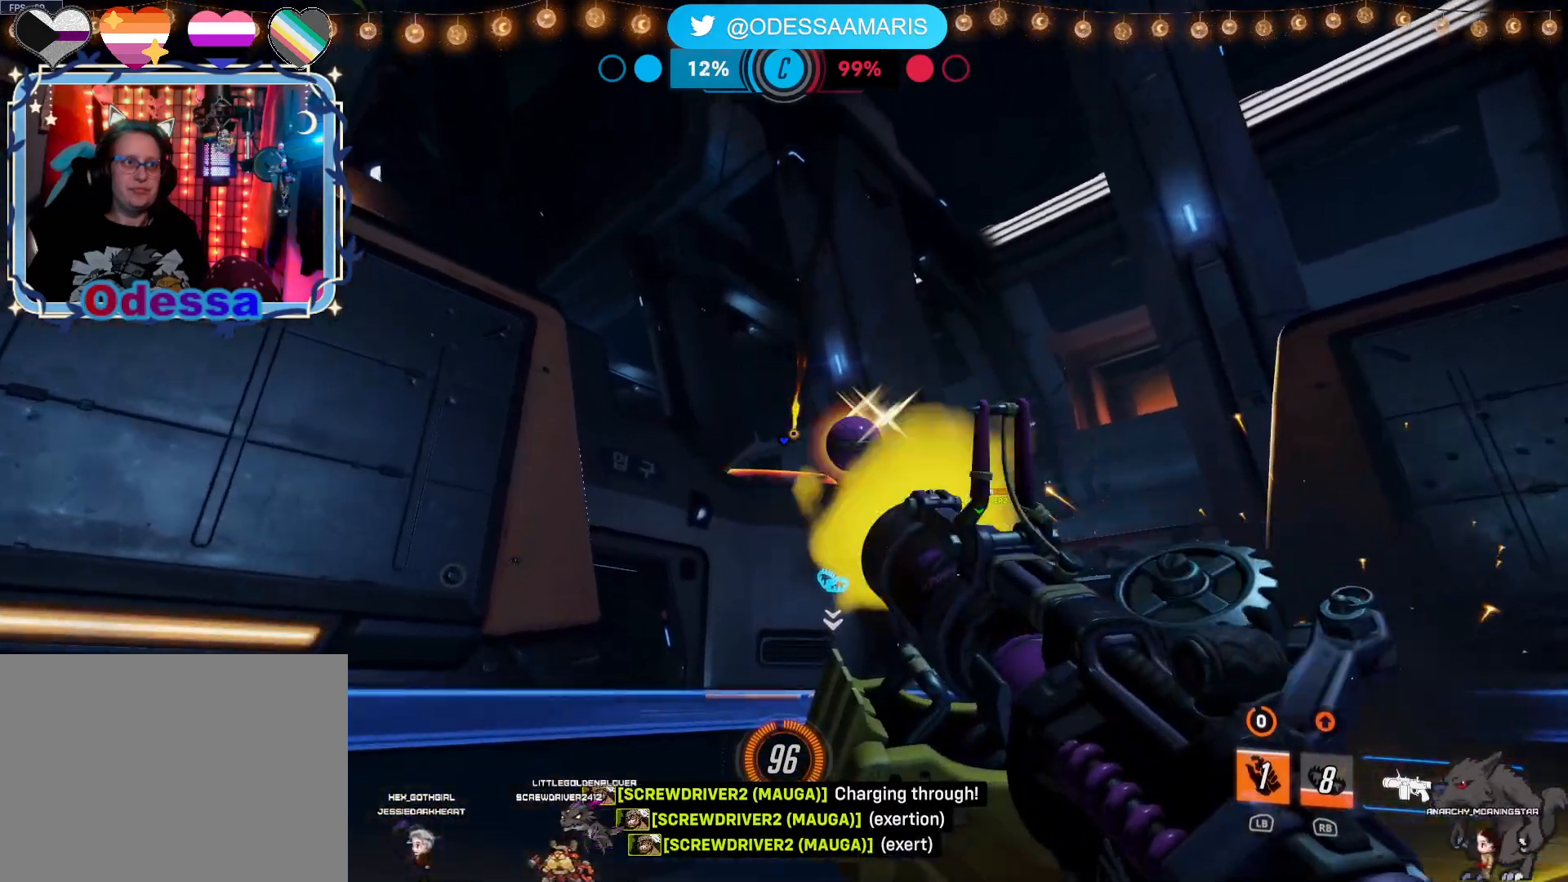
{"buttons": ["R2"], "left_stick": "down", "right_stick": "center", "events": [[100, "left_stick", "down-right"], [217, "left_stick", "down"]]}
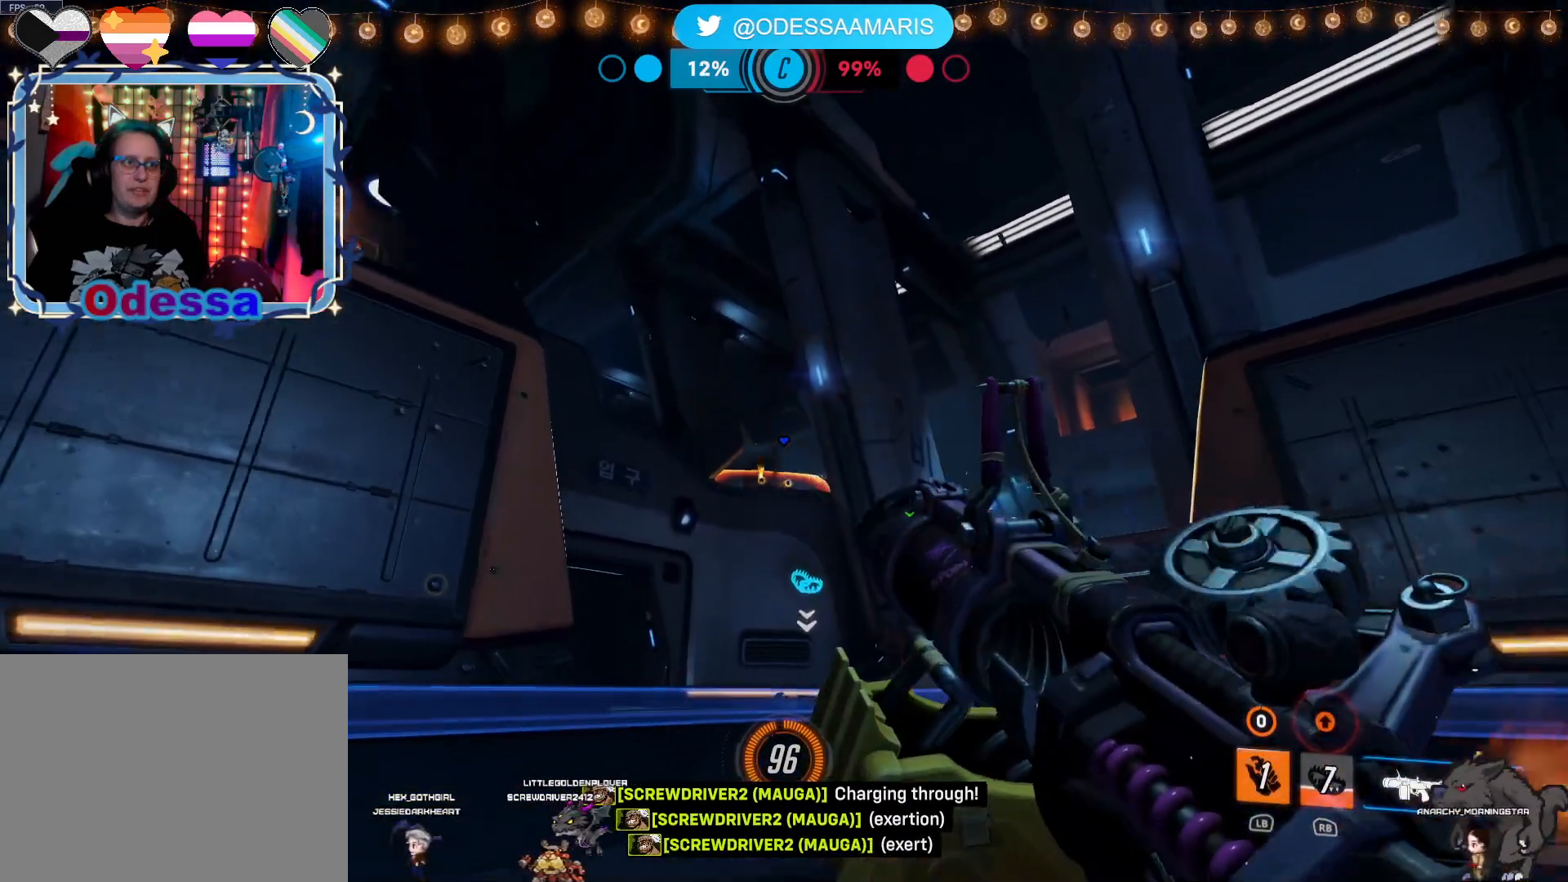
{"buttons": ["R2"], "left_stick": "down", "right_stick": "up", "events": [[83, "CROSS", "down"], [233, "CROSS", "up"], [433, "right_stick", "up"]]}
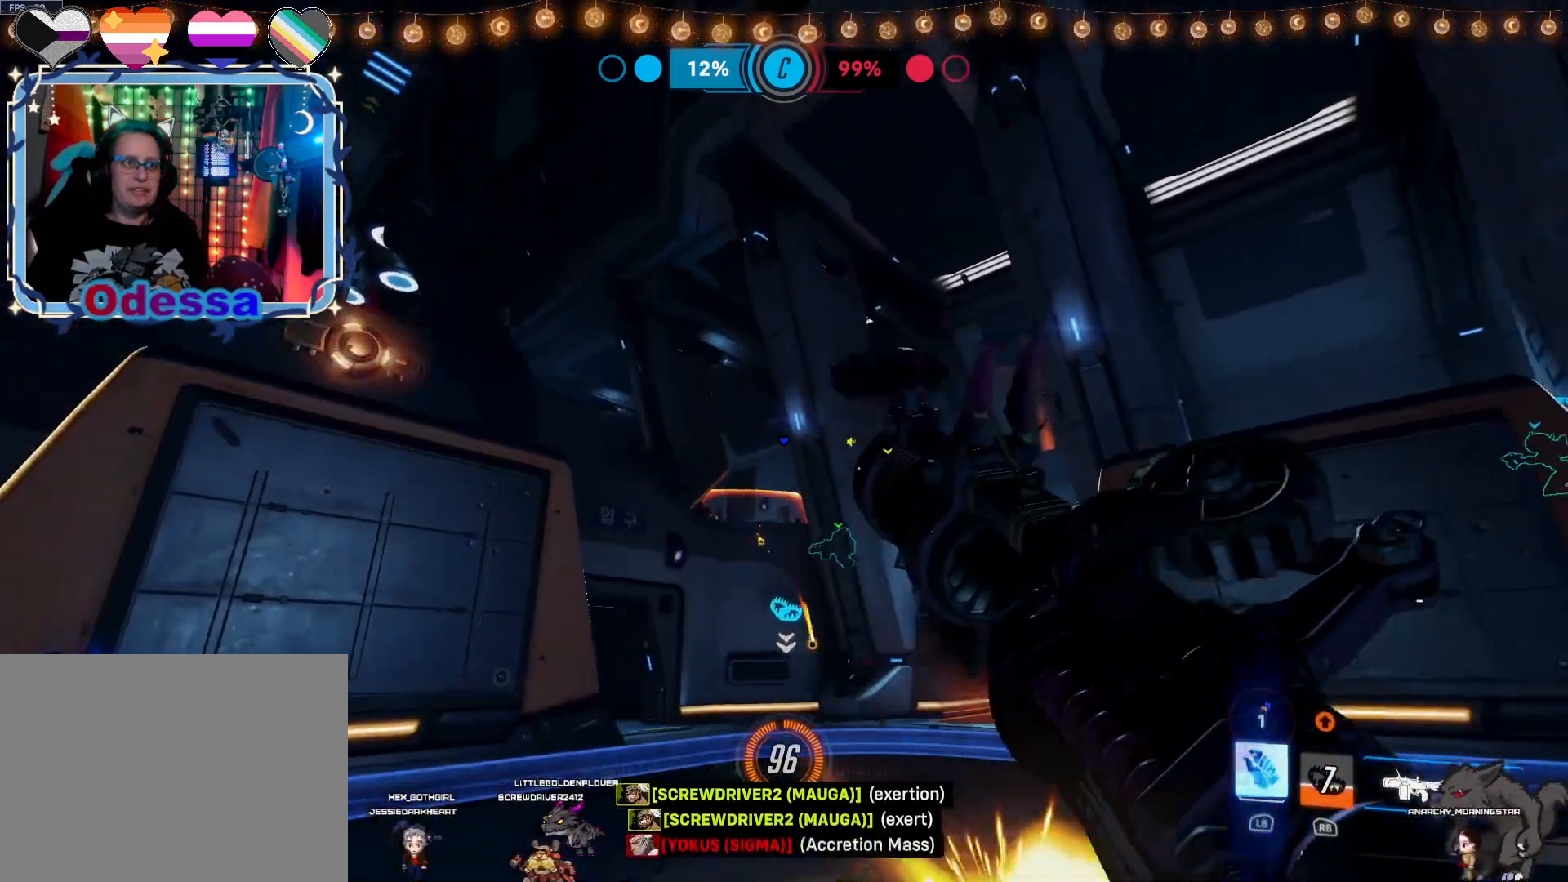
{"buttons": ["R2"], "left_stick": "down", "right_stick": "up", "events": [[67, "right_stick", "center"], [467, "right_stick", "up"]]}
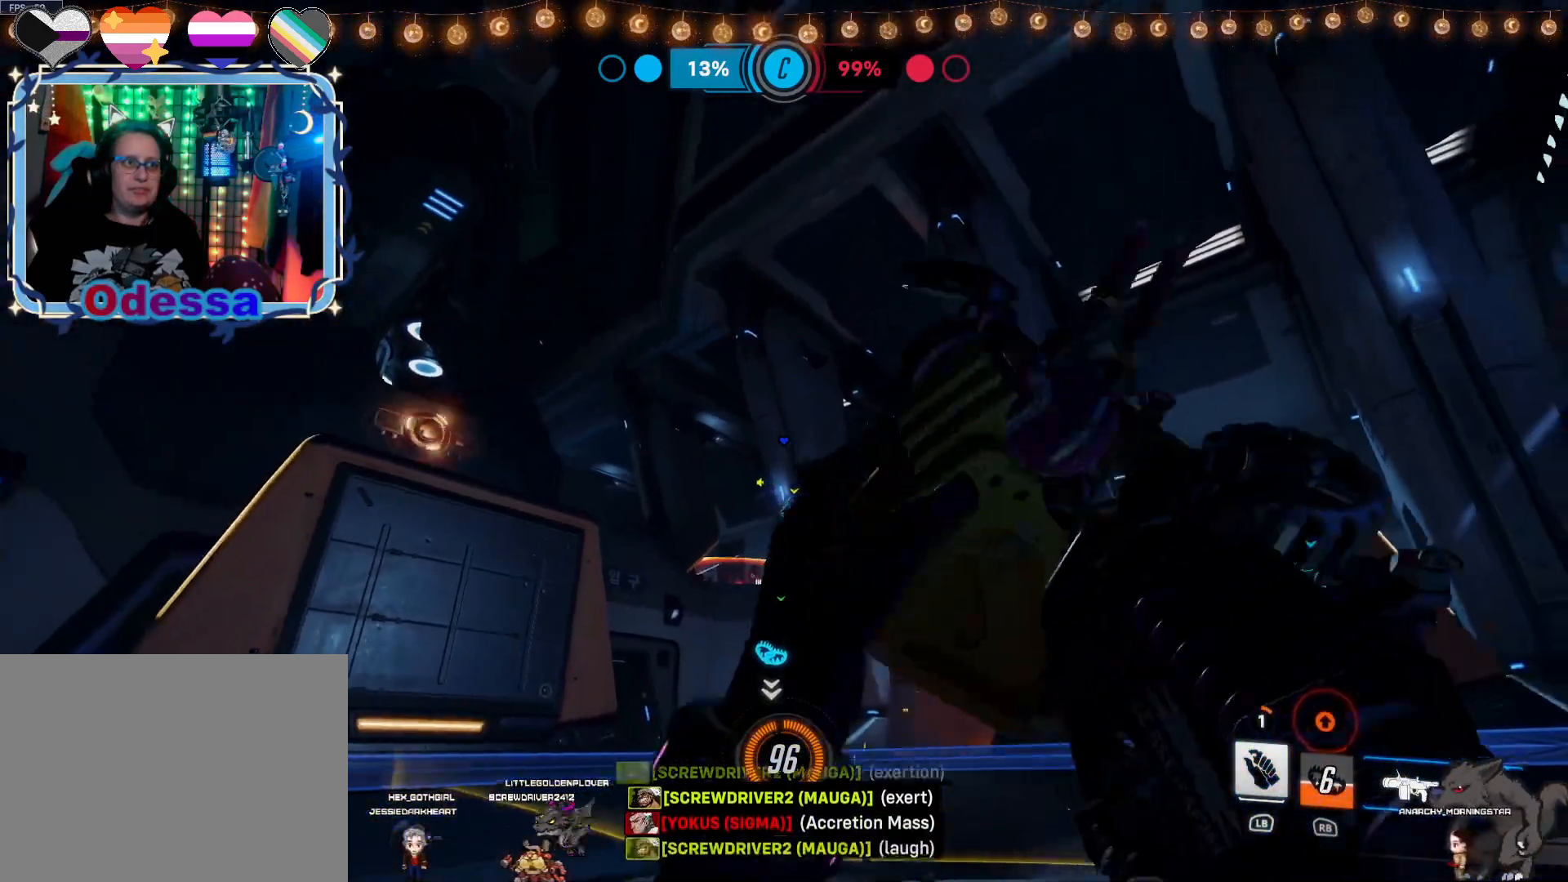
{"buttons": ["R2"], "left_stick": "up", "right_stick": "center", "events": [[67, "right_stick", "center"], [150, "left_stick", "up-left"], [333, "left_stick", "up"]]}
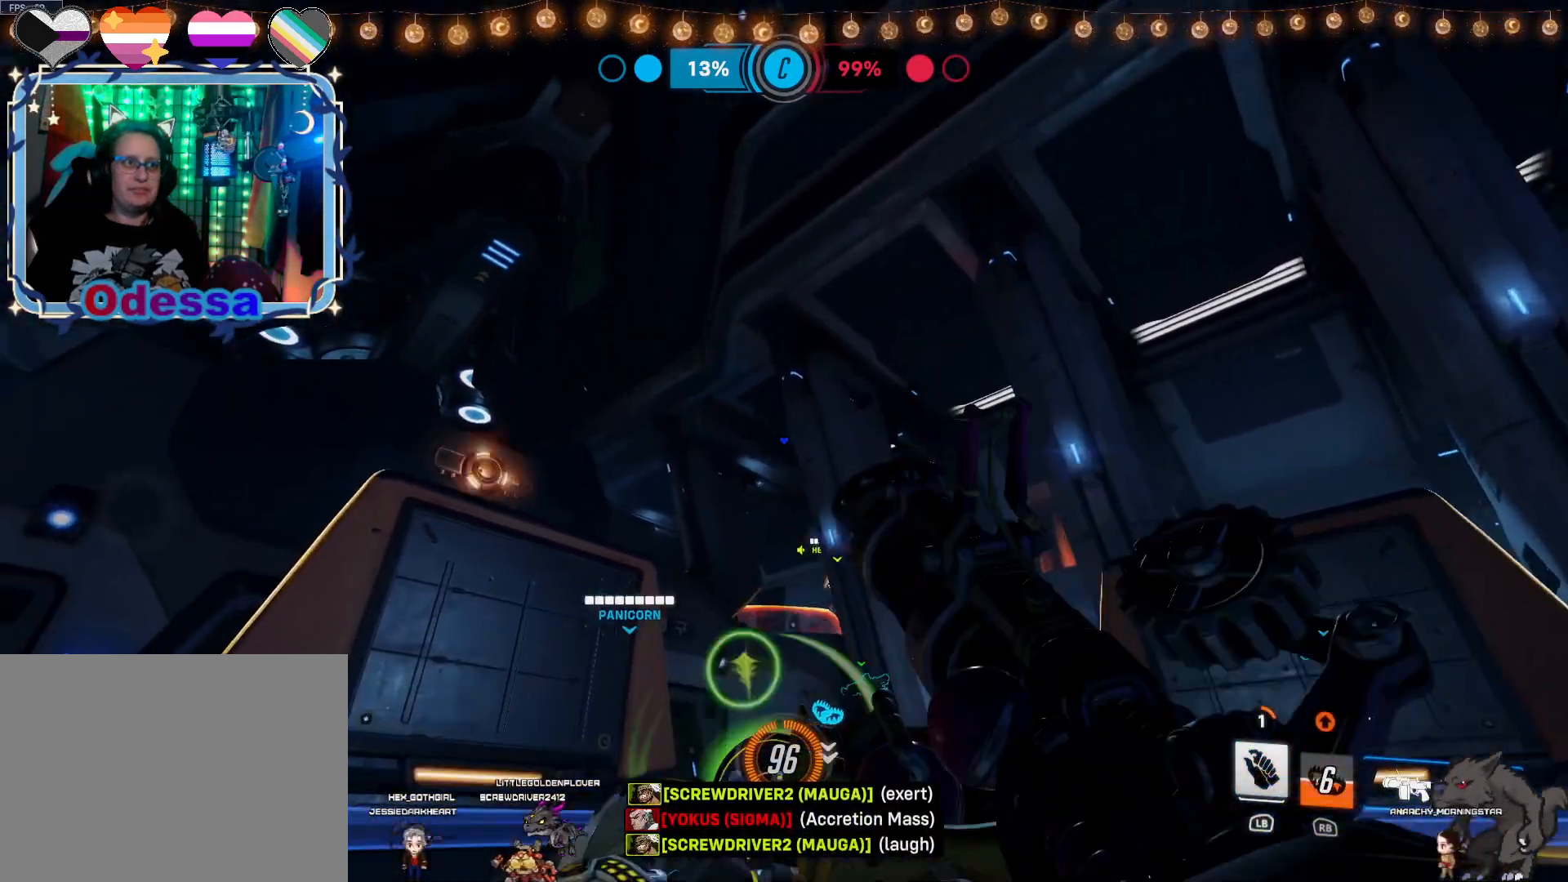
{"buttons": ["R2"], "left_stick": "up-right", "right_stick": "center", "events": [[267, "left_stick", "up-right"]]}
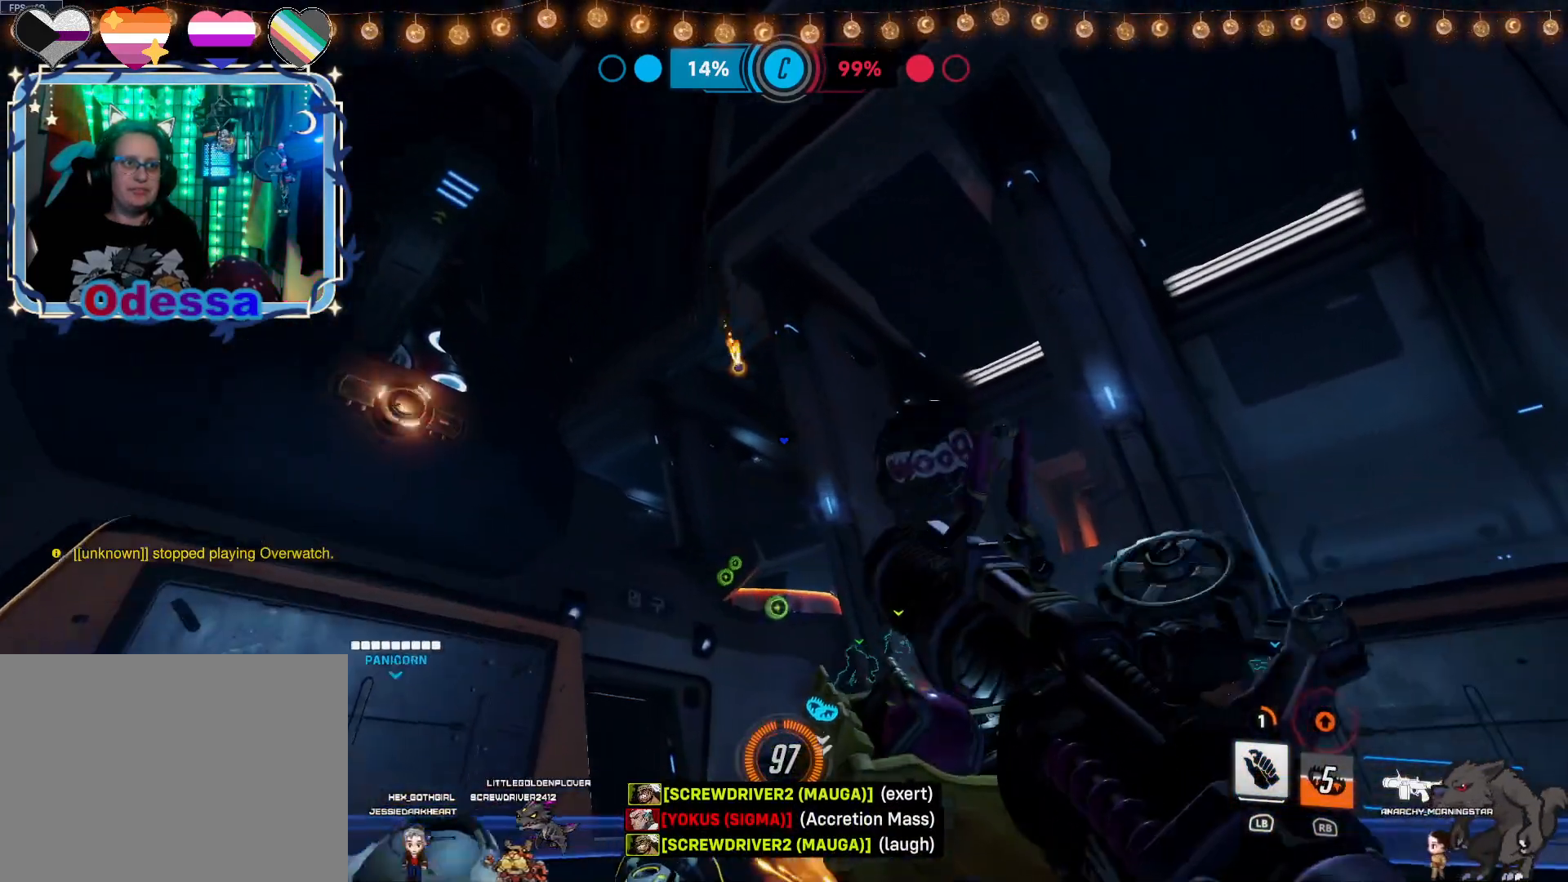
{"buttons": ["R2"], "left_stick": "up", "right_stick": "center", "events": [[217, "left_stick", "up"]]}
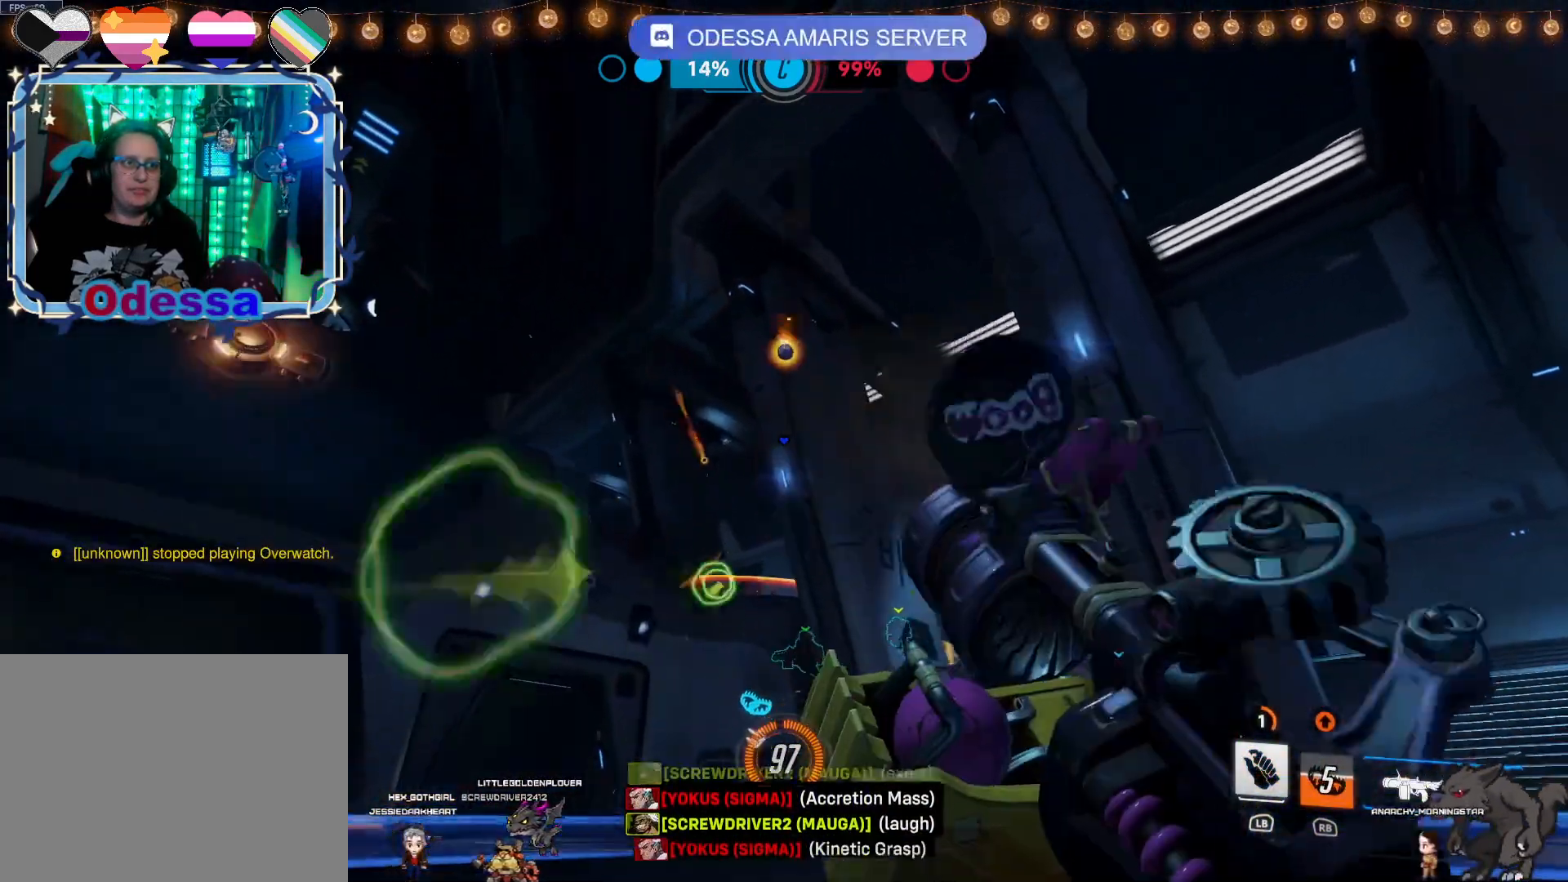
{"buttons": ["R2"], "left_stick": "left", "right_stick": "center", "events": [[150, "left_stick", "up-left"], [300, "left_stick", "left"]]}
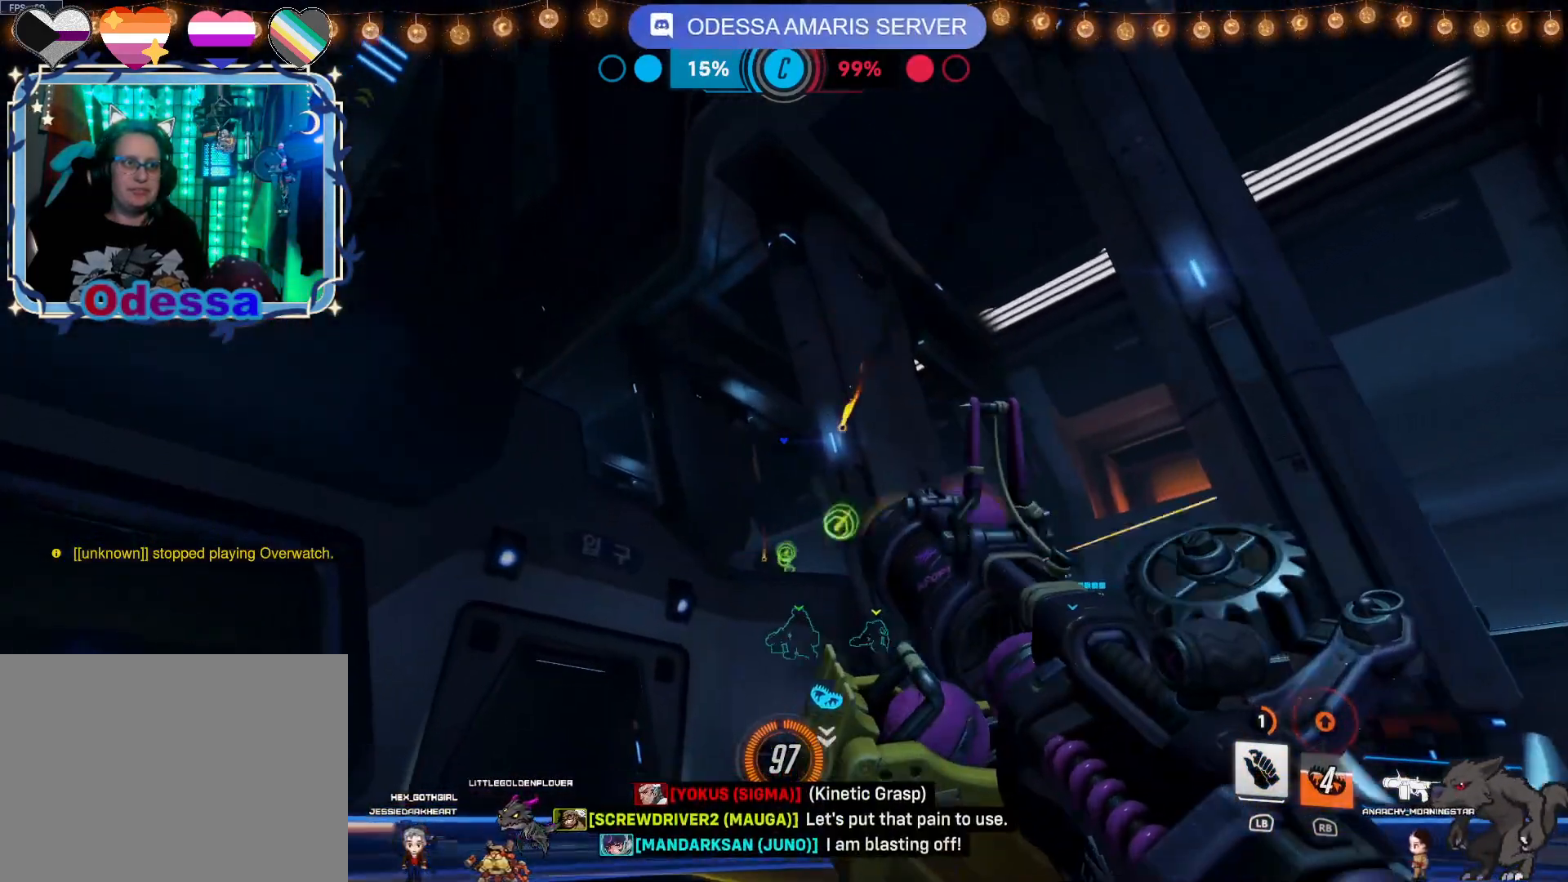
{"buttons": ["R2"], "left_stick": "down", "right_stick": "center", "events": [[67, "left_stick", "down"]]}
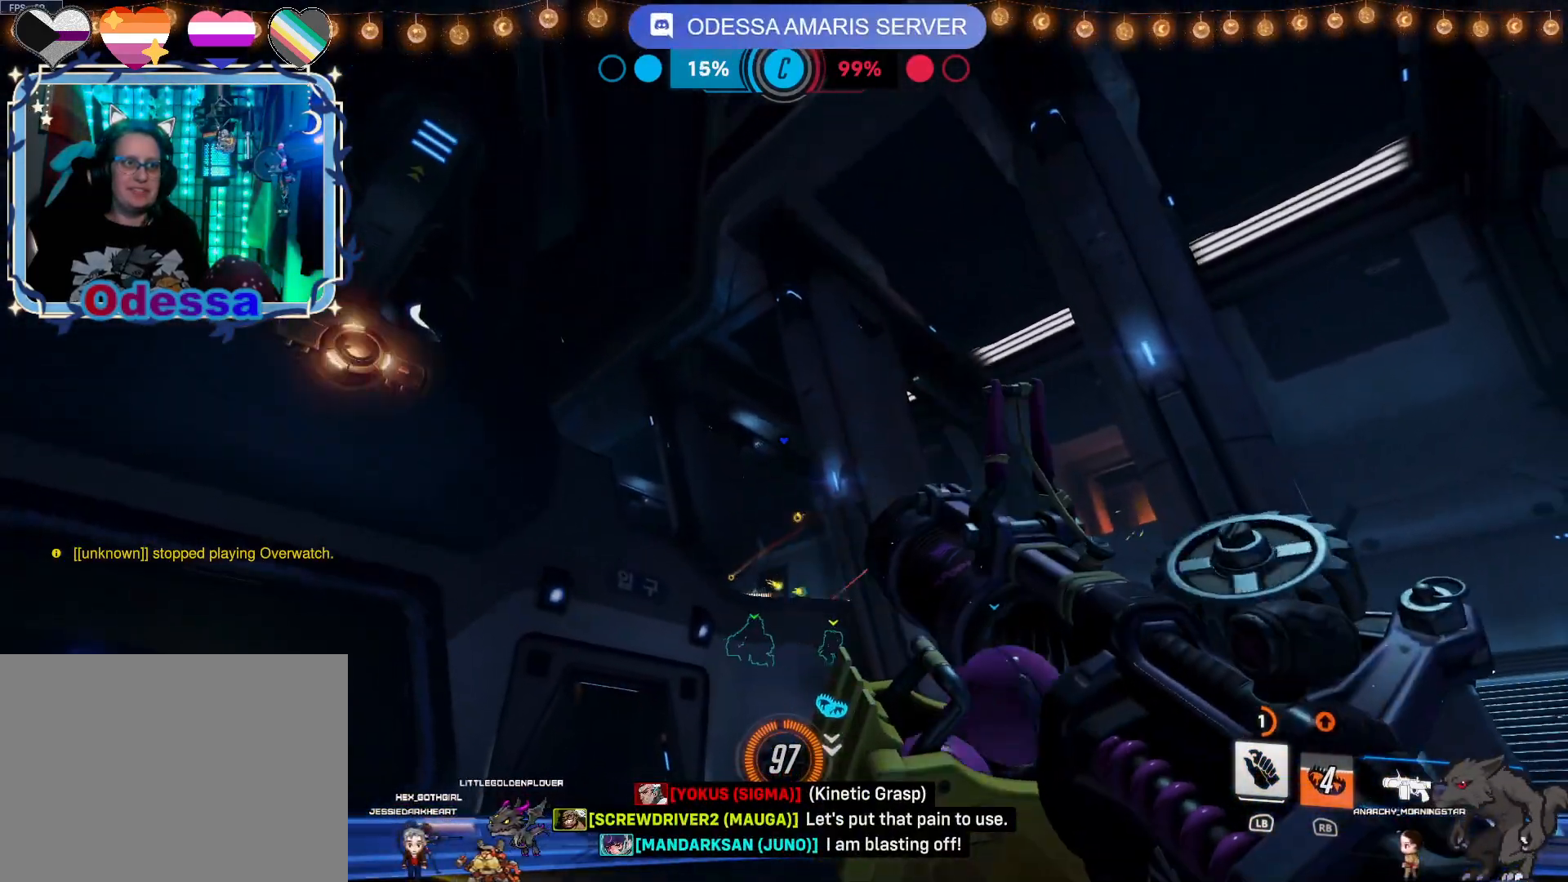
{"buttons": ["R2"], "left_stick": "down", "right_stick": "center", "events": []}
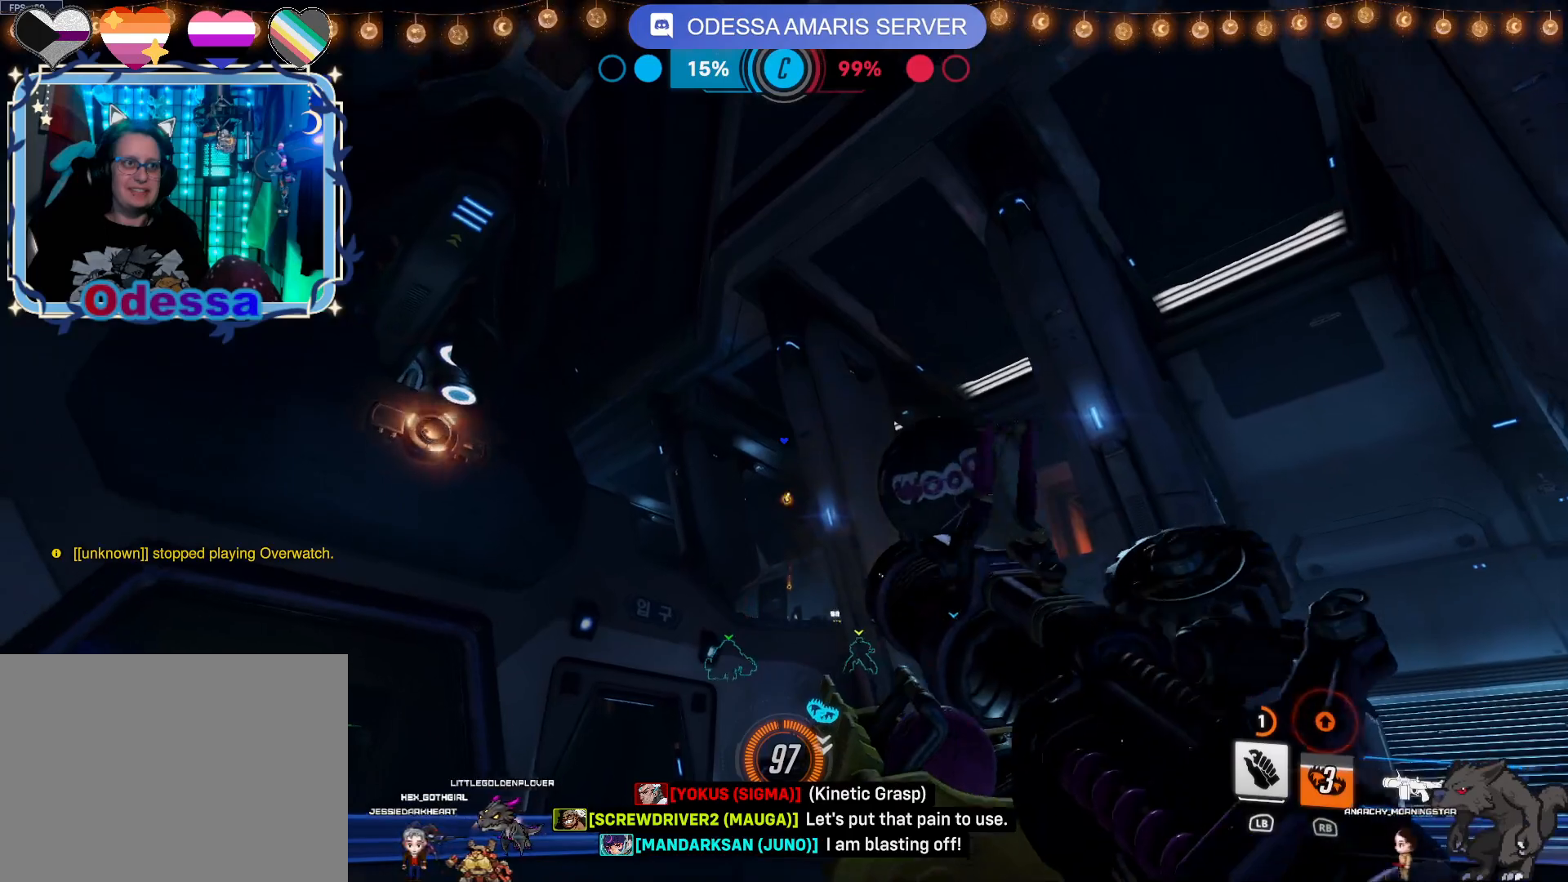
{"buttons": ["R2"], "left_stick": "up", "right_stick": "center", "events": [[50, "left_stick", "left"], [133, "left_stick", "up-left"], [250, "left_stick", "up"]]}